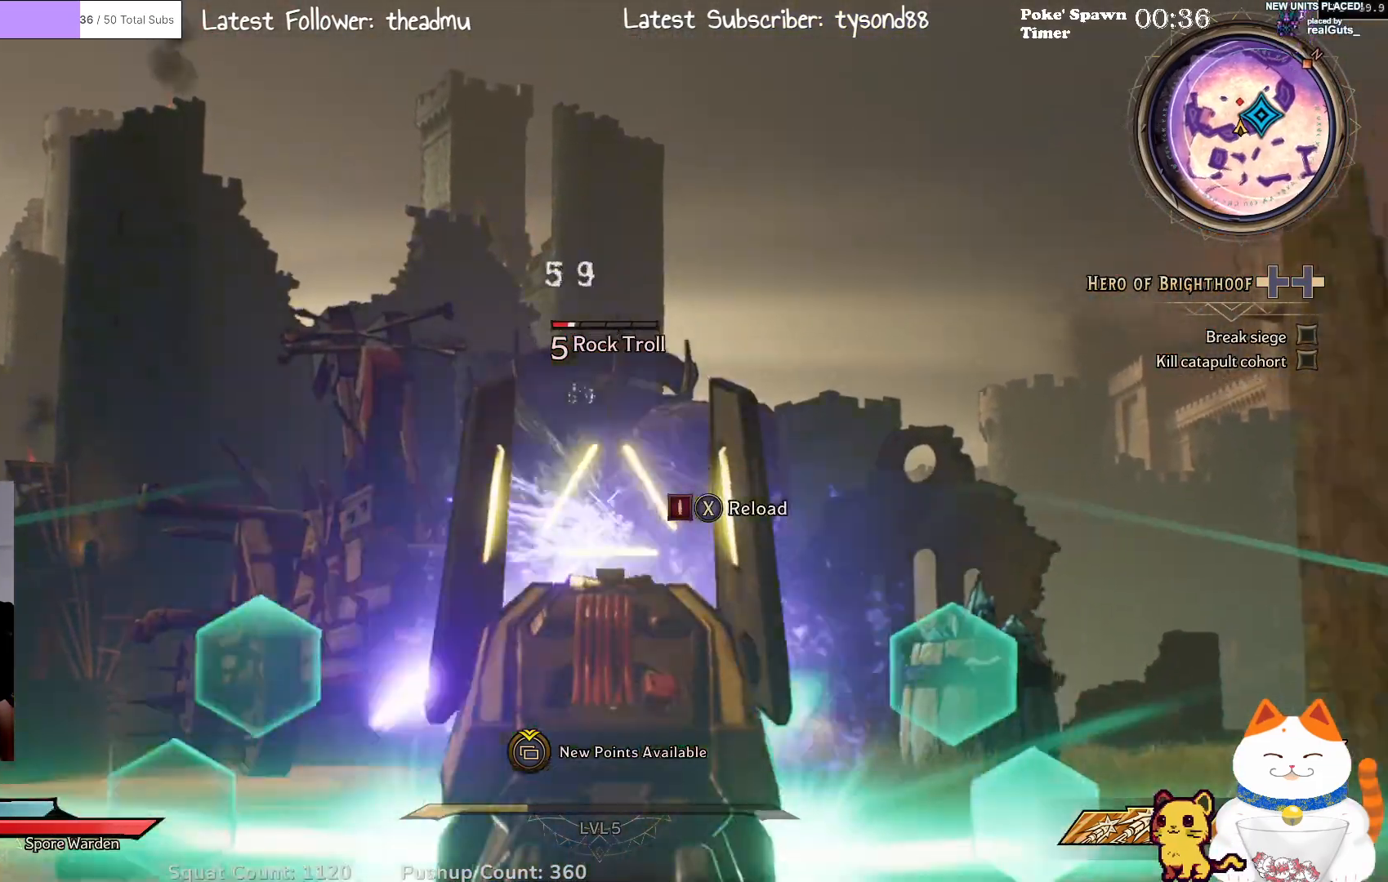
Gameplay with a controller (Xbox layout); each line is a JSON object with the inputs held at the frame after it (dt_ms = milliseconds from this image to that frame). "events" lists button and stick changes between this image and that frame as [ms after this image, input, new state], when the widget could be followed in between.
{"dt_ms": 500, "buttons": ["L2", "R2"], "left_stick": "center", "right_stick": "center", "events": [[33, "right_stick", "down-right"], [50, "left_stick", "center"], [200, "right_stick", "center"], [417, "R2", "down"]]}
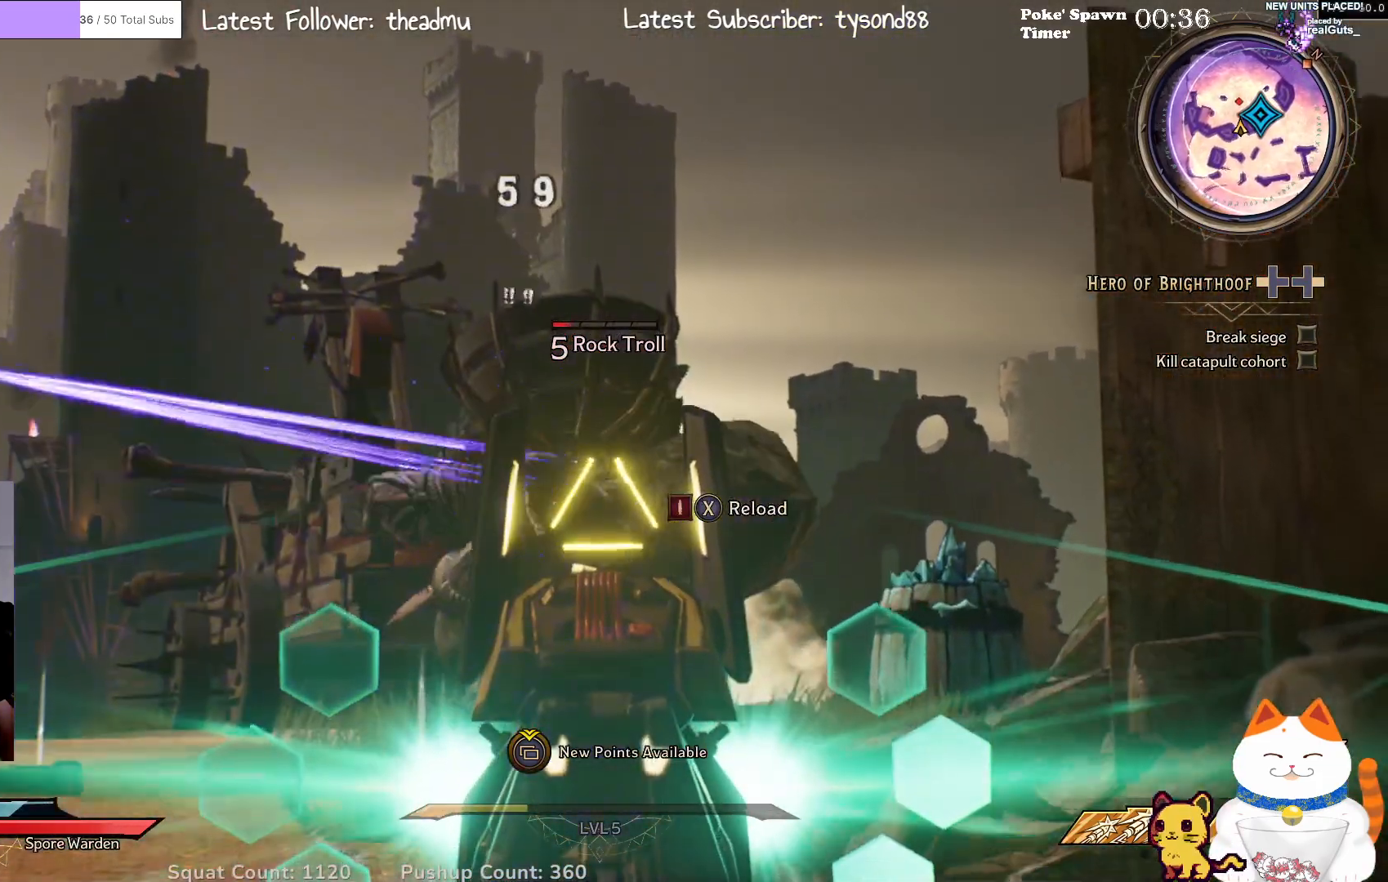
{"dt_ms": 500, "buttons": ["L2"], "left_stick": "left", "right_stick": "center", "events": [[100, "left_stick", "down"], [117, "R2", "up"], [183, "right_stick", "down-right"], [283, "left_stick", "down-left"], [367, "right_stick", "center"], [383, "left_stick", "left"]]}
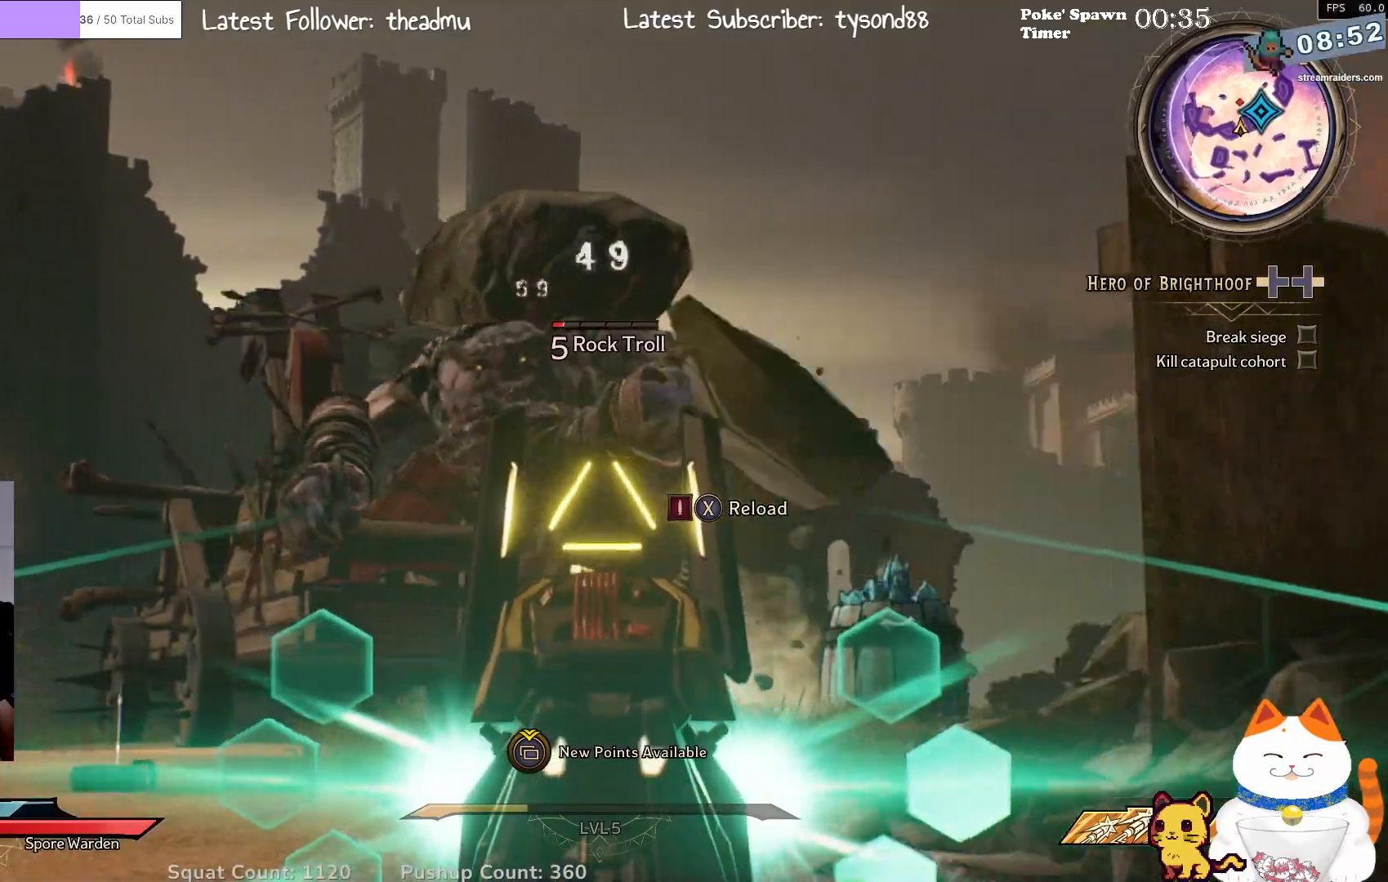
{"dt_ms": 500, "buttons": ["L2"], "left_stick": "left", "right_stick": "center", "events": [[17, "R2", "down"], [233, "R2", "up"]]}
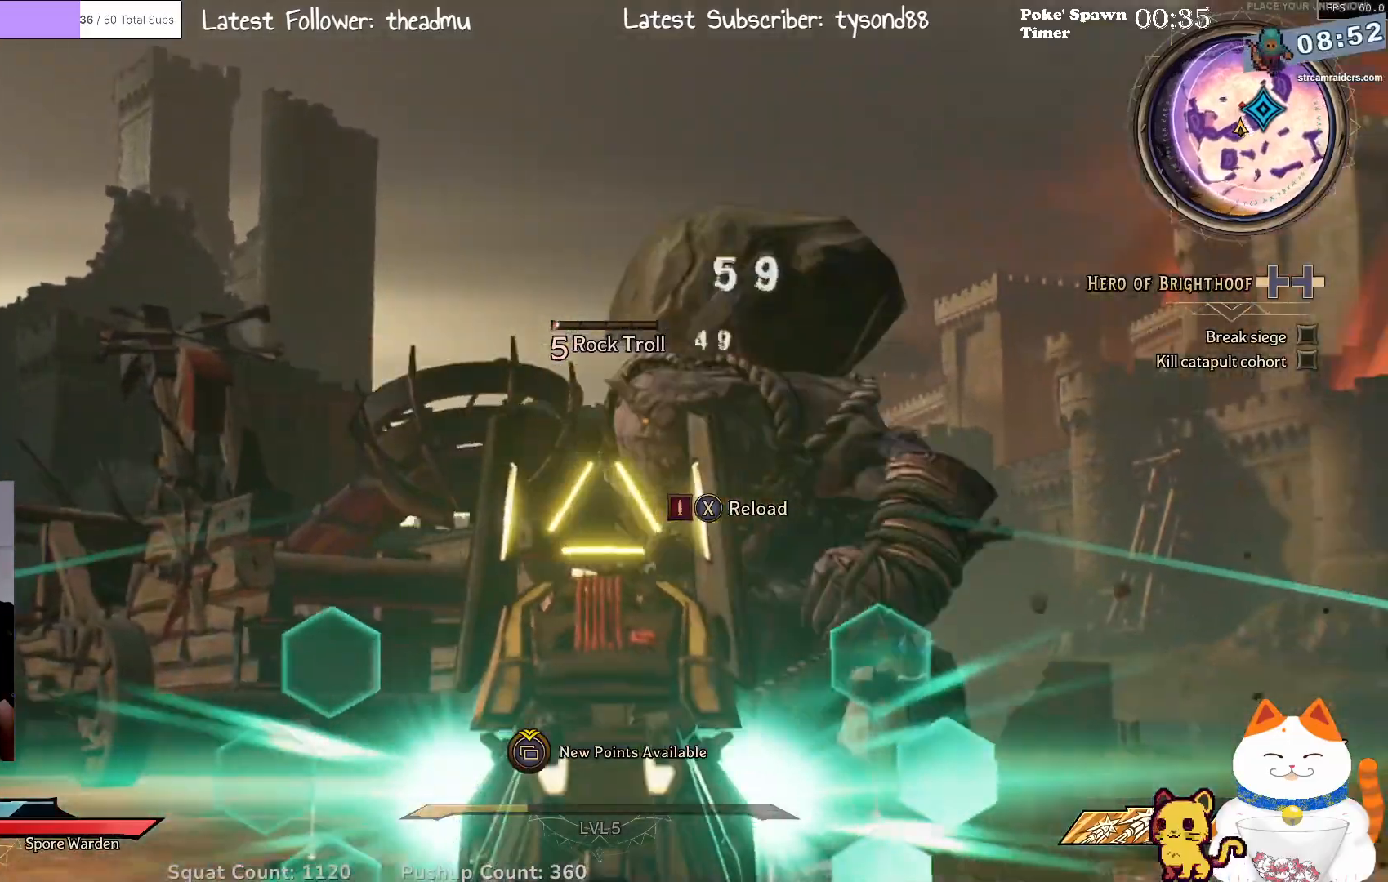
{"dt_ms": 500, "buttons": ["L2", "R2"], "left_stick": "down", "right_stick": "center", "events": [[33, "R2", "down"], [33, "left_stick", "up-right"], [50, "right_stick", "right"], [83, "left_stick", "right"], [133, "right_stick", "down-right"], [183, "R2", "up"], [267, "left_stick", "down-right"], [317, "right_stick", "center"], [400, "R2", "down"], [417, "left_stick", "down"]]}
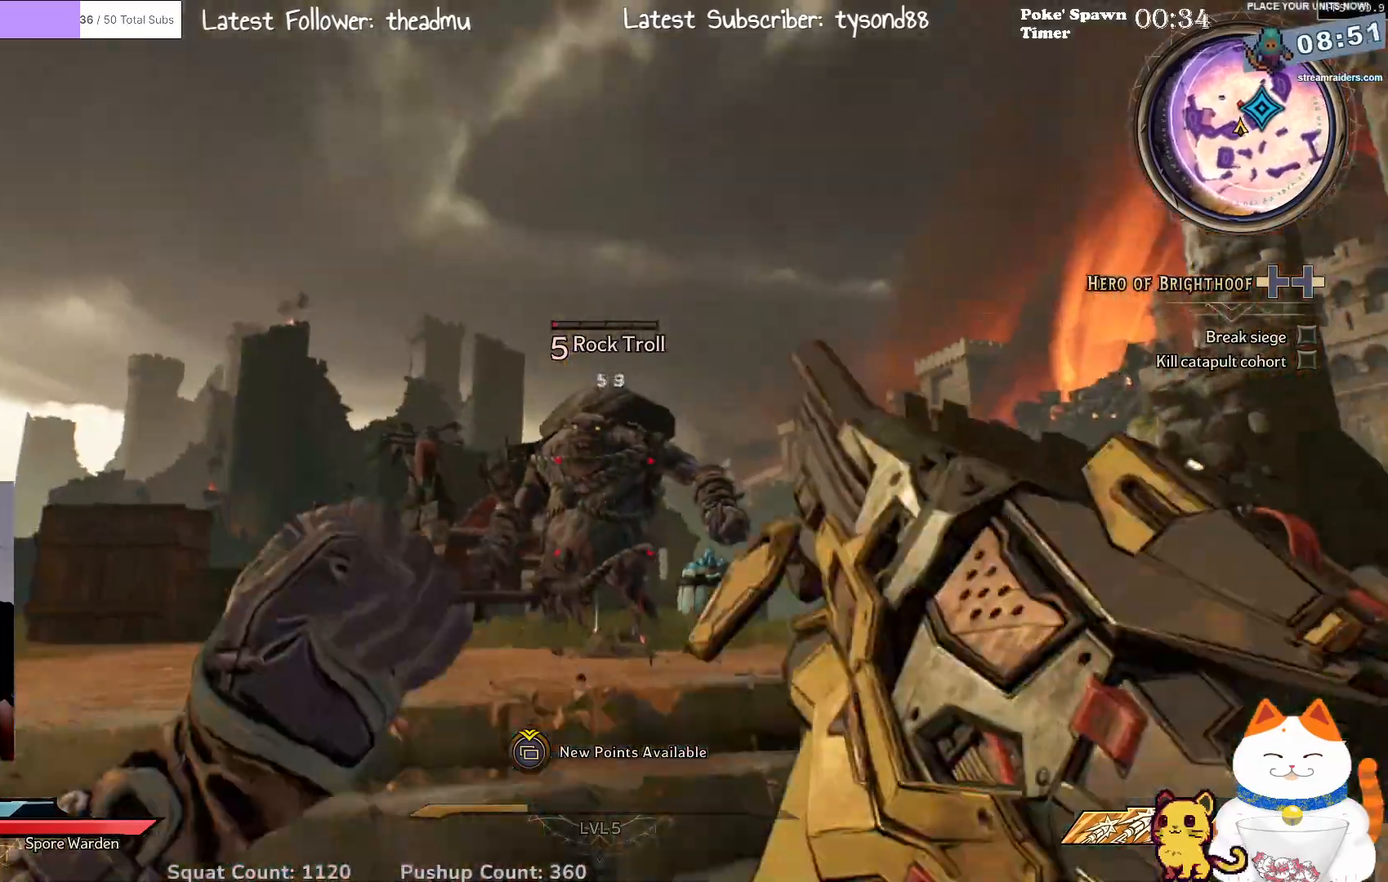
{"dt_ms": 500, "buttons": ["L2", "R2"], "left_stick": "up", "right_stick": "center", "events": [[83, "R2", "up"], [317, "R2", "down"], [383, "left_stick", "up"]]}
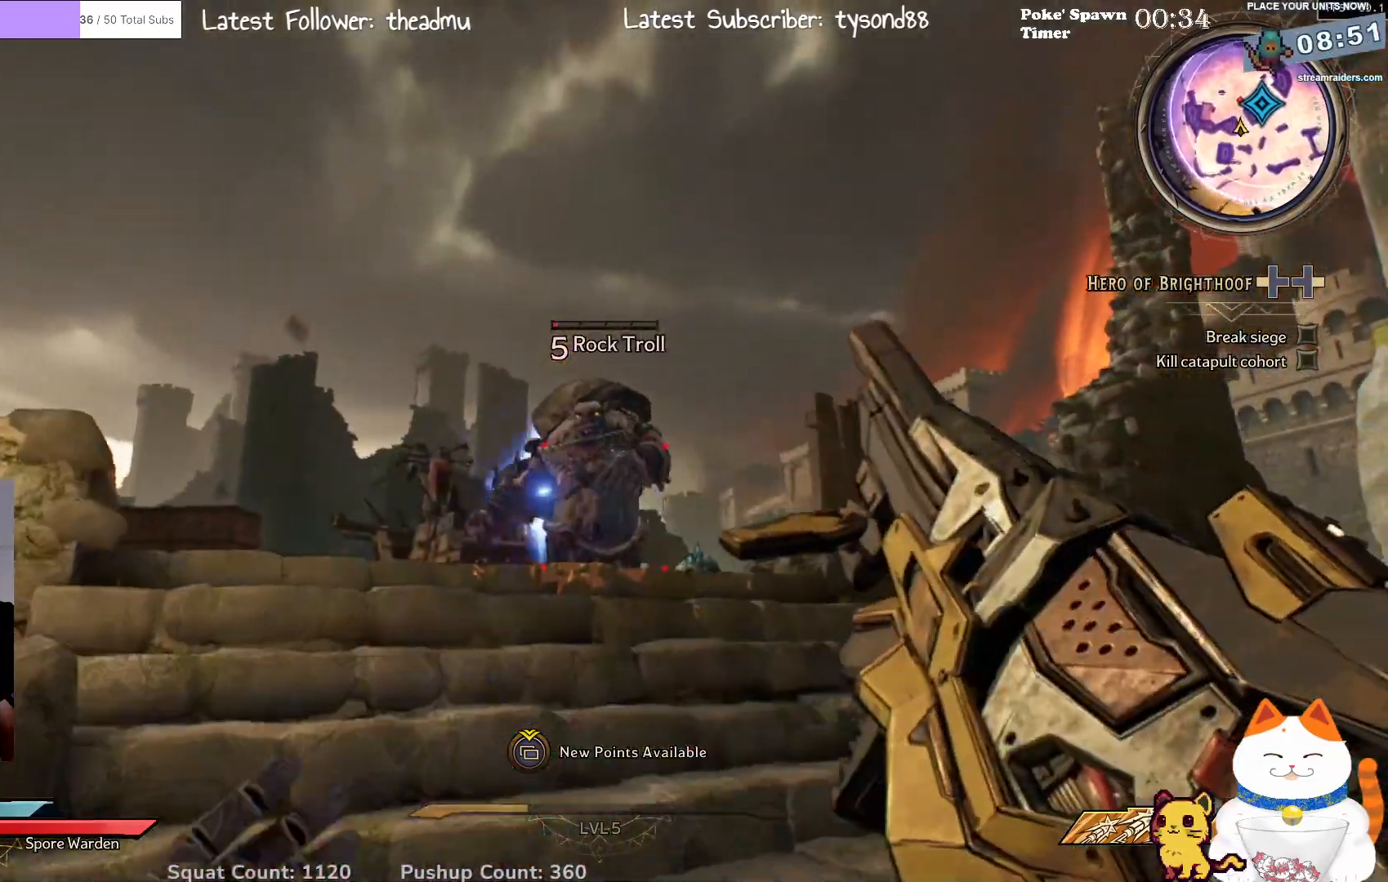
{"dt_ms": 500, "buttons": ["L2"], "left_stick": "up", "right_stick": "center", "events": [[33, "R2", "up"], [300, "R2", "down"], [467, "R2", "up"]]}
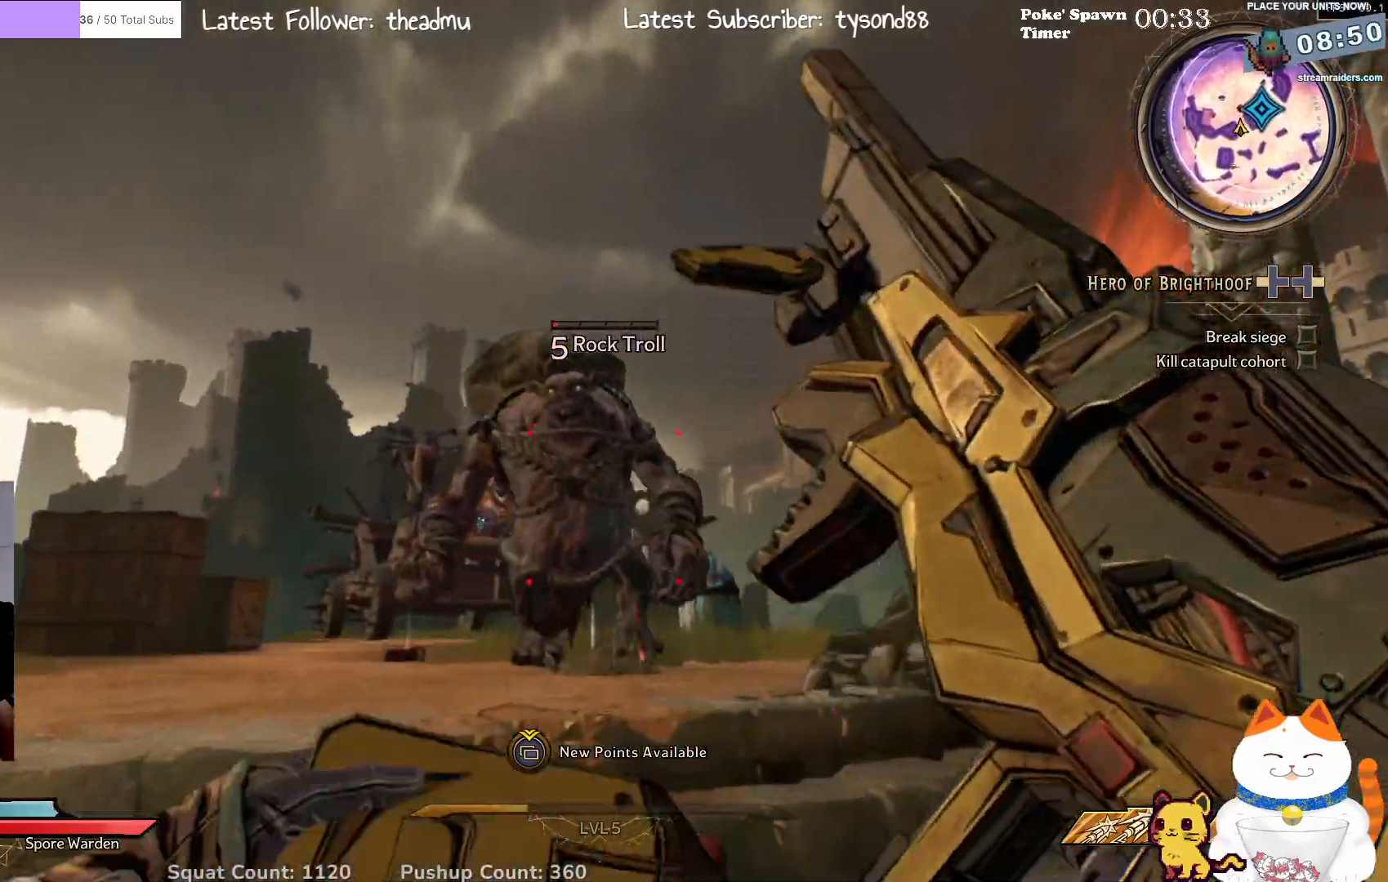
{"dt_ms": 1000, "buttons": ["R3"], "left_stick": "center", "right_stick": "center"}
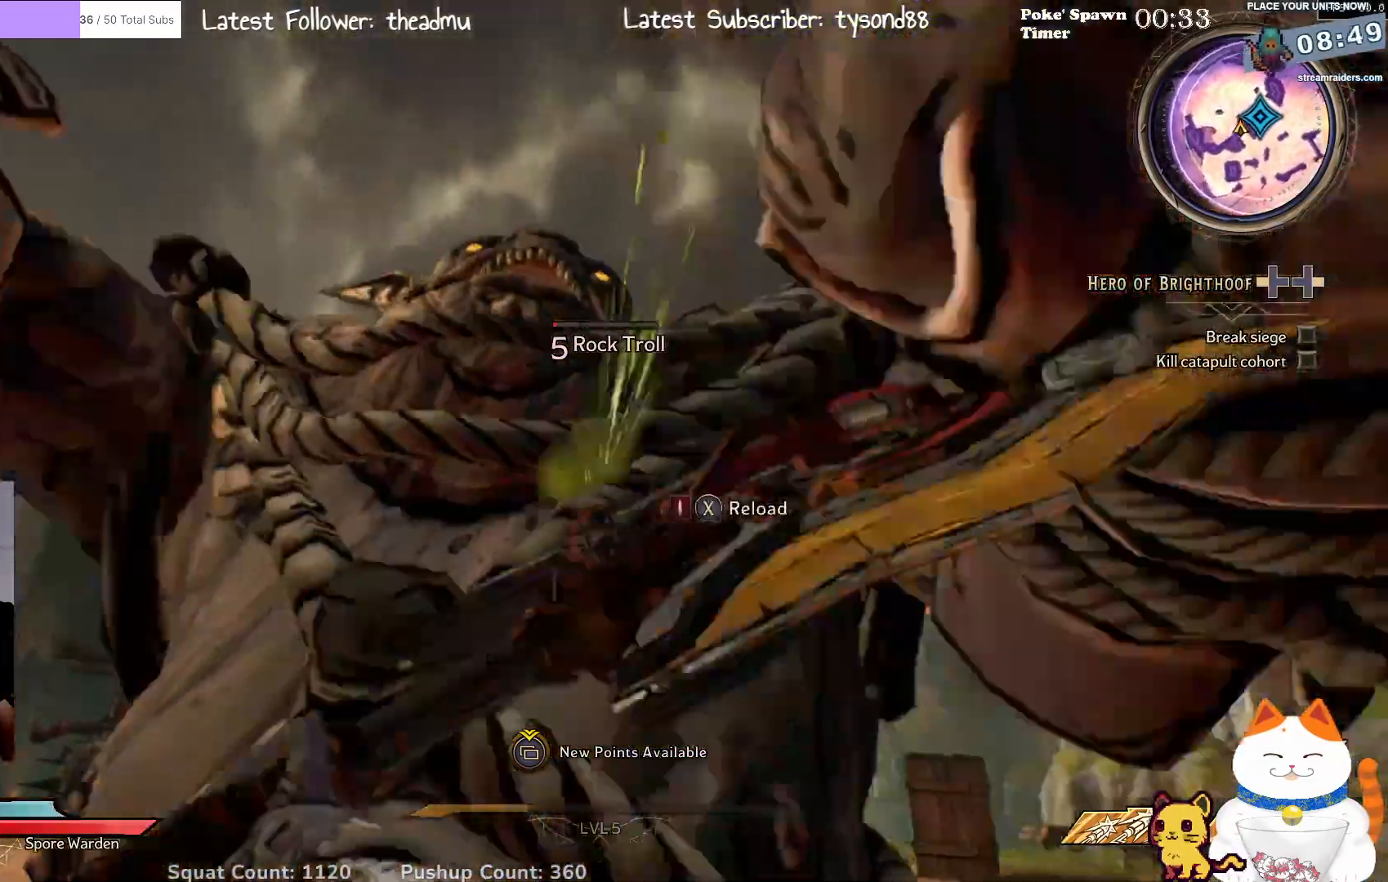
{"dt_ms": 500, "buttons": ["R3"], "left_stick": "center", "right_stick": "center", "events": [[67, "R3", "up"], [183, "R3", "down"], [333, "R3", "up"], [500, "R3", "down"]]}
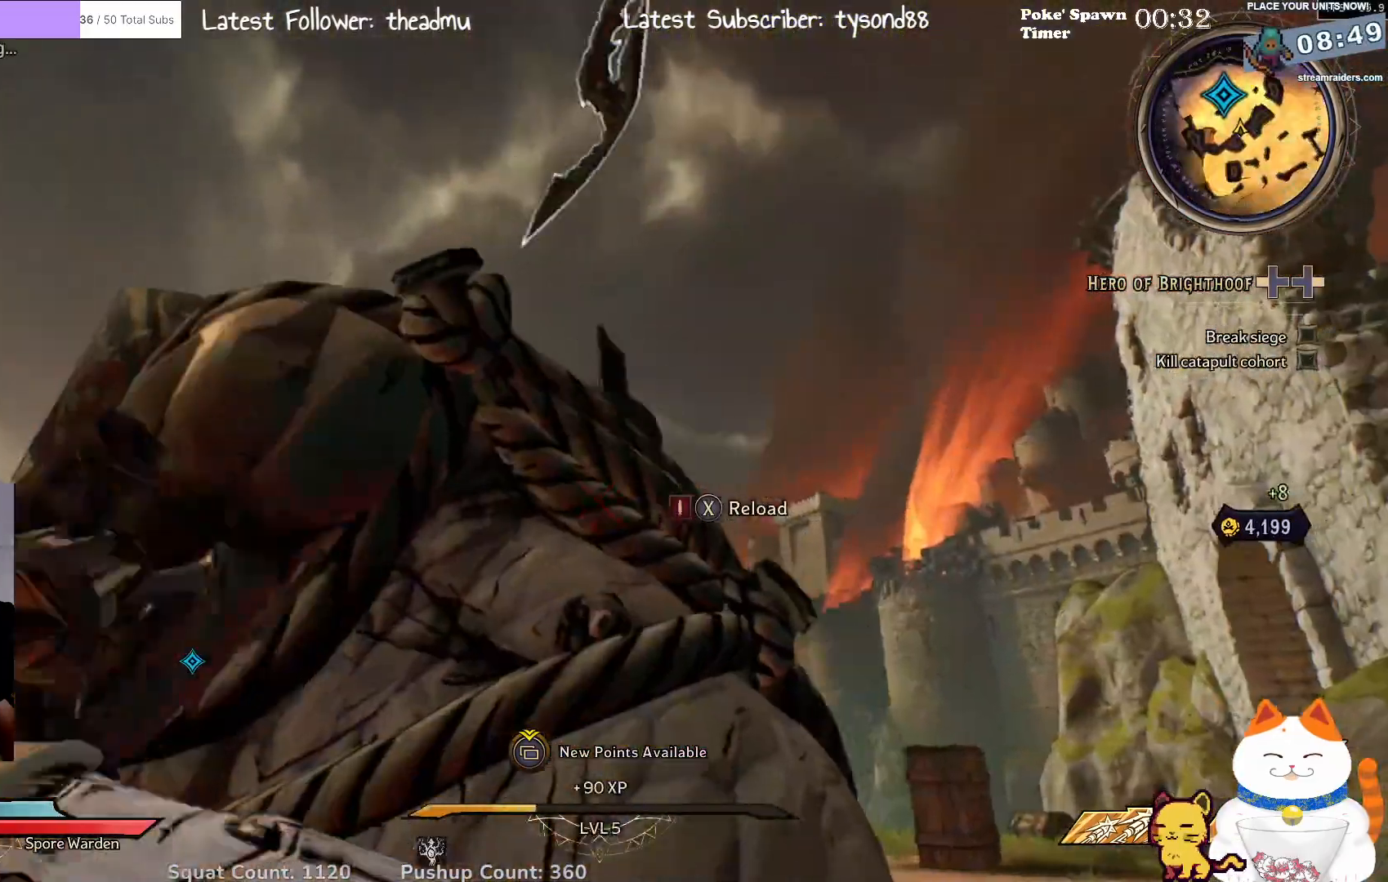
{"dt_ms": 500, "buttons": [], "left_stick": "center", "right_stick": "center", "events": [[167, "R3", "up"]]}
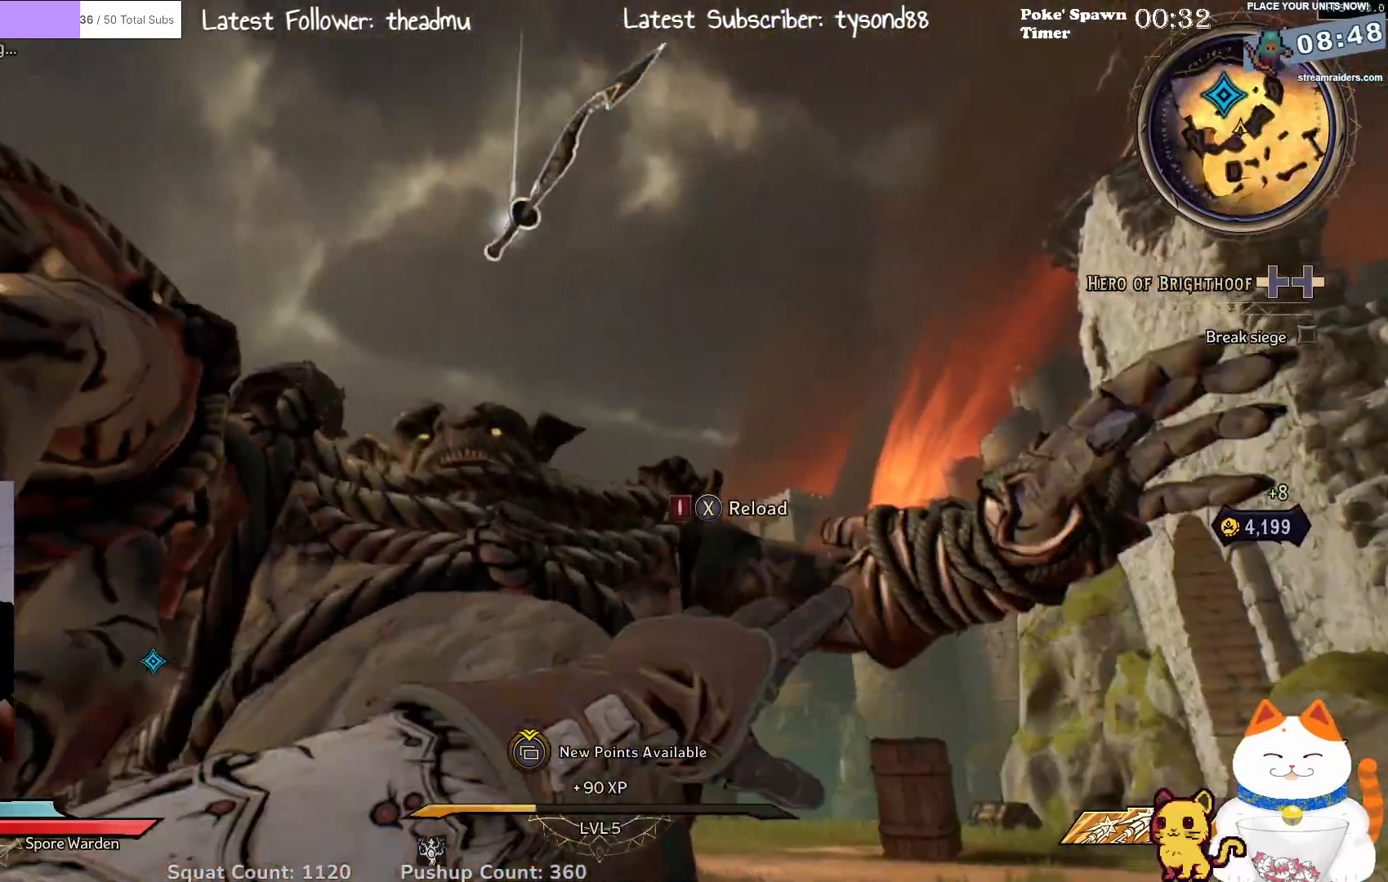
{"dt_ms": 500, "buttons": [], "left_stick": "center", "right_stick": "down", "events": [[433, "right_stick", "down"]]}
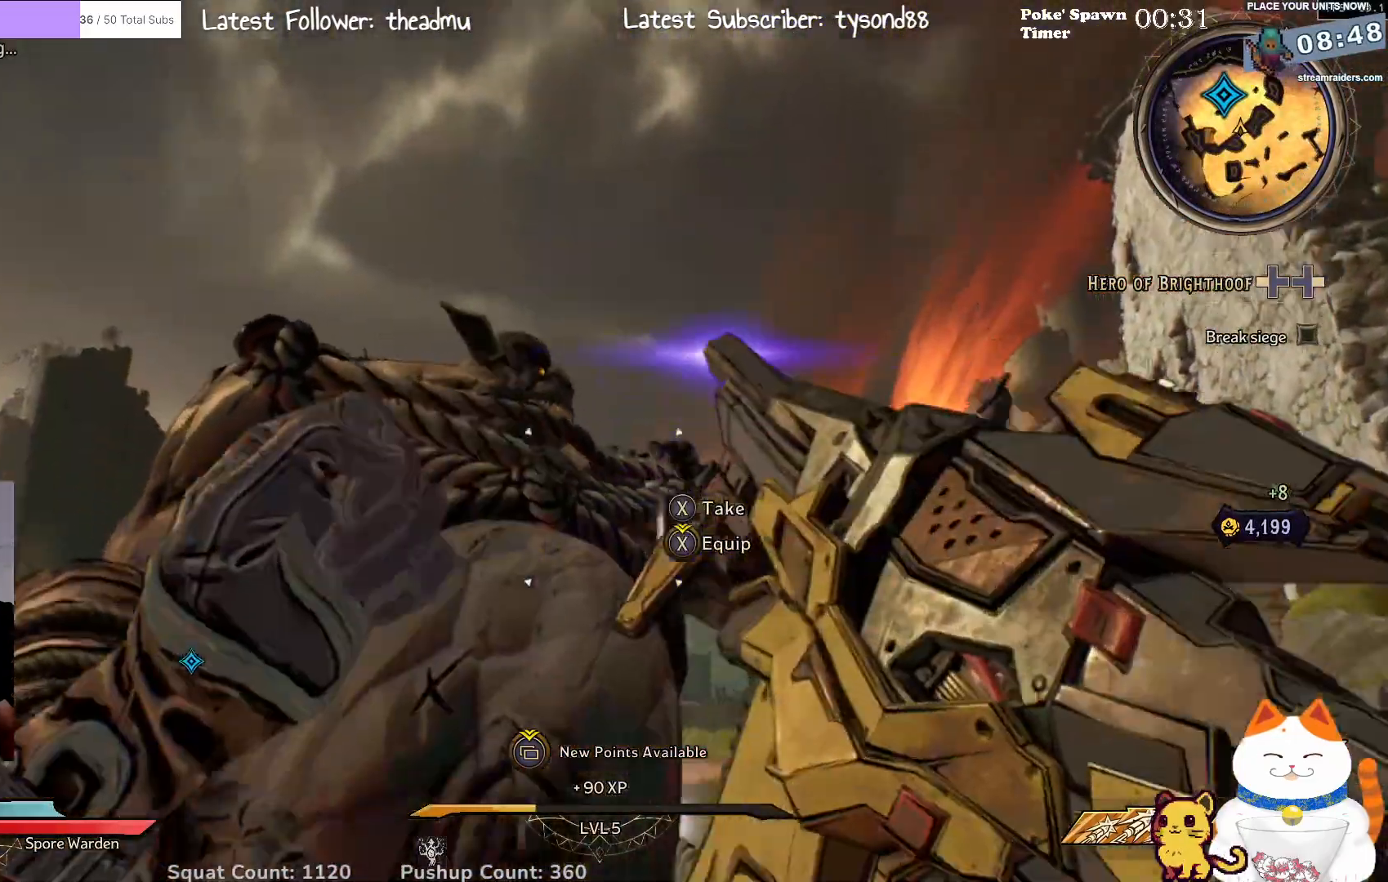
{"dt_ms": 500, "buttons": [], "left_stick": "center", "right_stick": "center", "events": [[300, "right_stick", "center"]]}
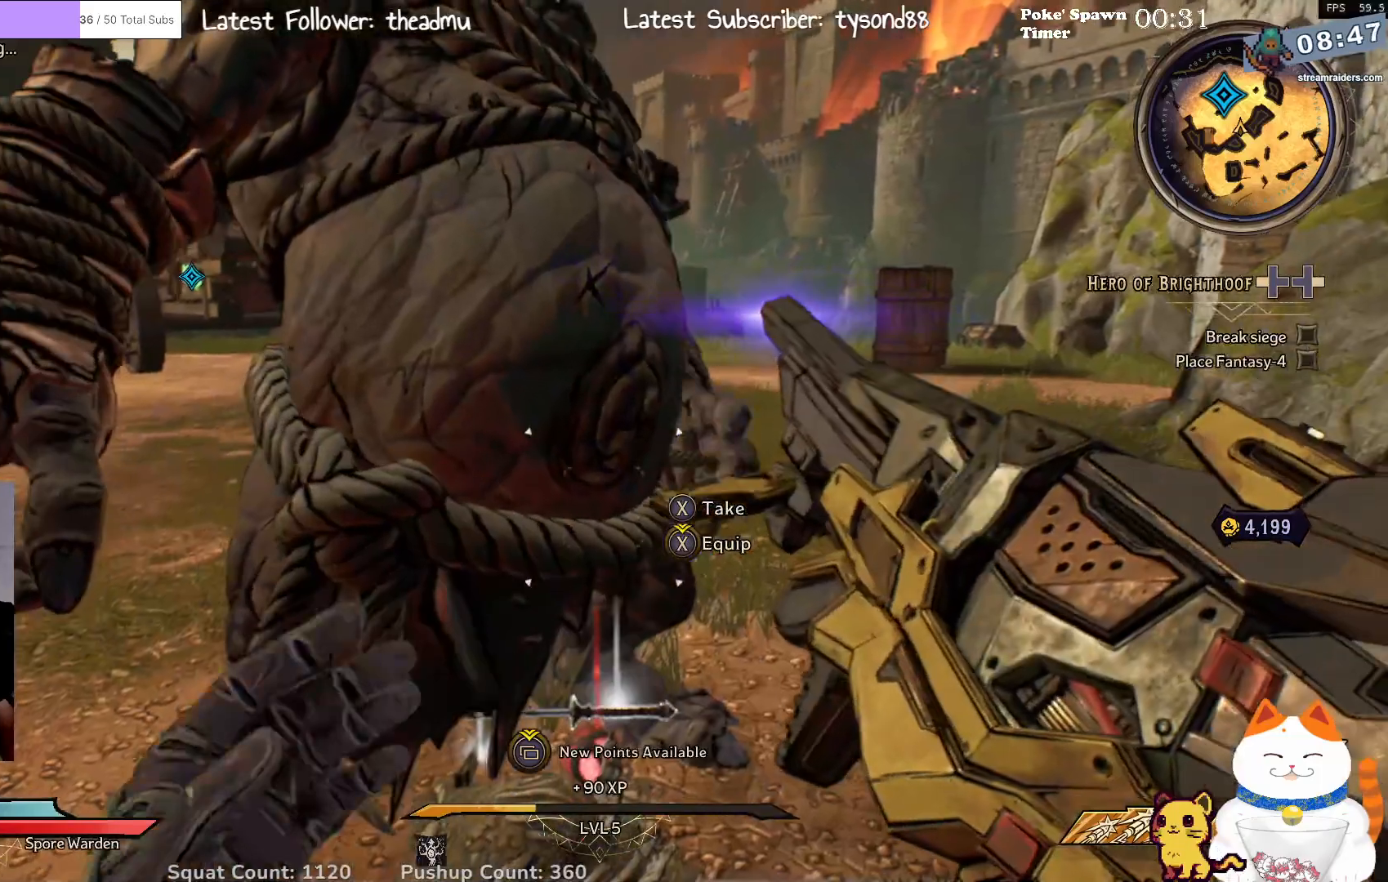
{"dt_ms": 500, "buttons": [], "left_stick": "center", "right_stick": "center", "events": []}
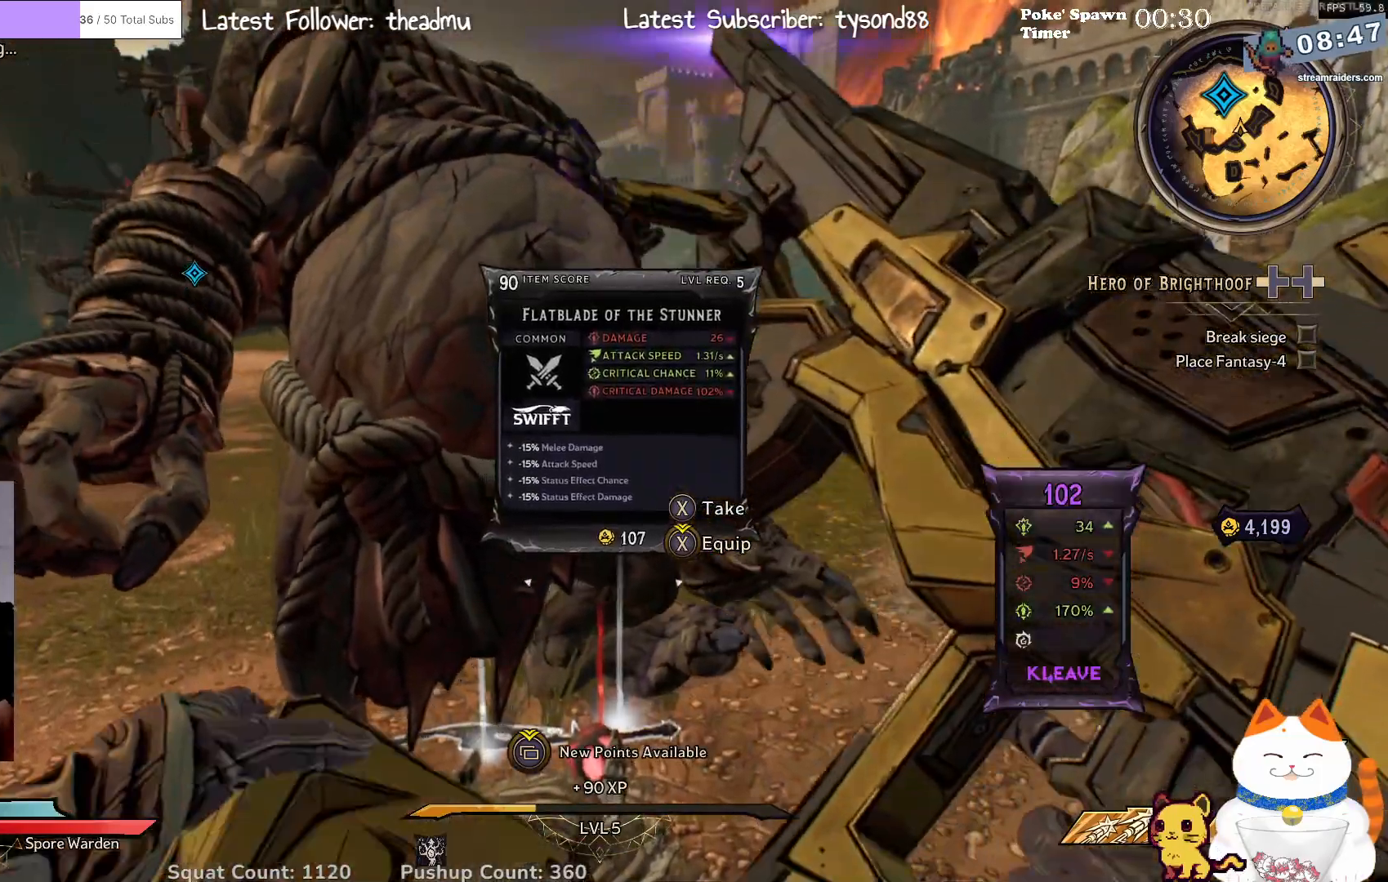
{"dt_ms": 500, "buttons": [], "left_stick": "center", "right_stick": "center", "events": [[250, "X", "down"], [317, "X", "up"]]}
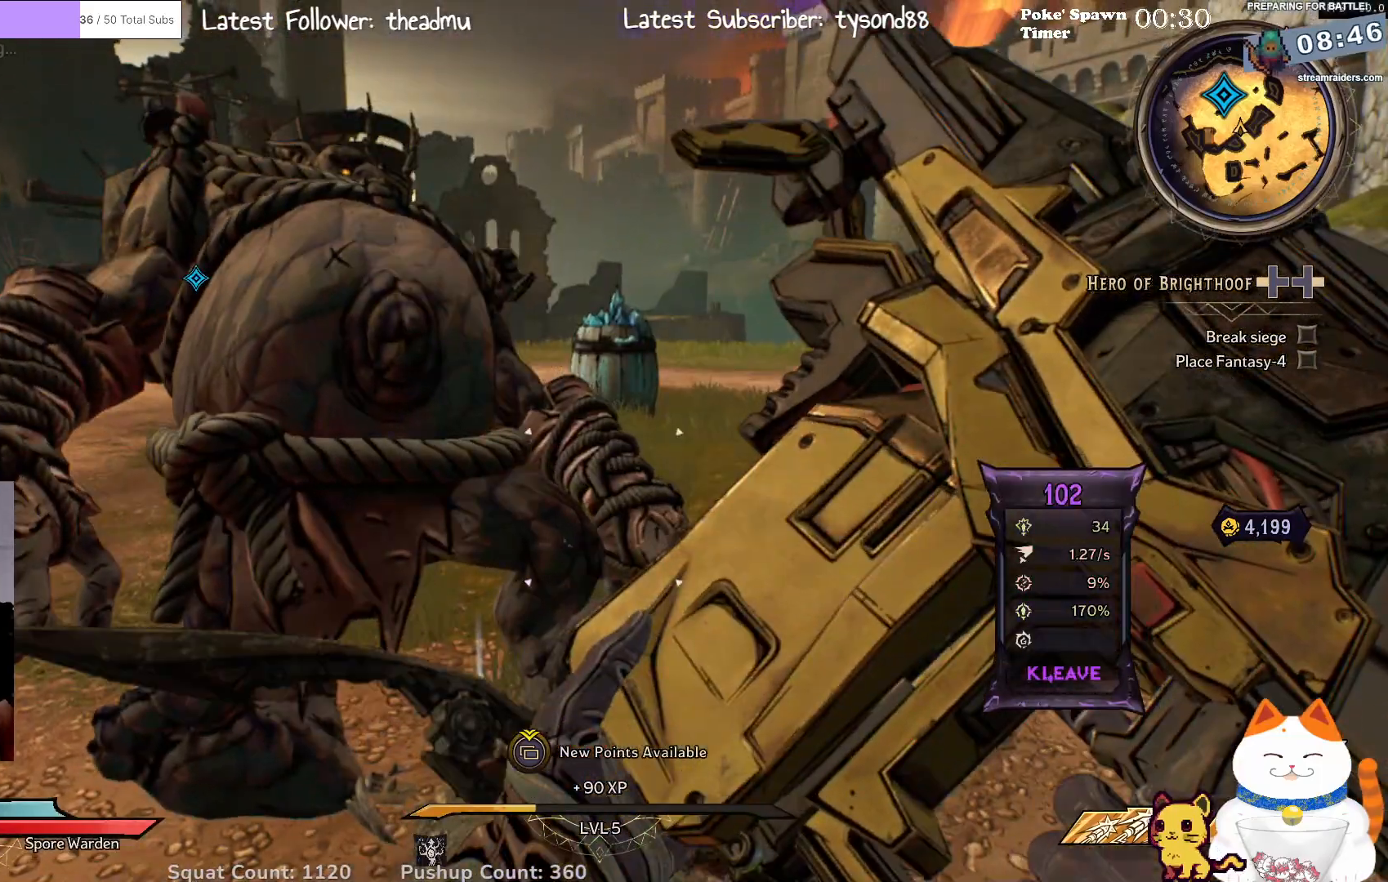
{"dt_ms": 500, "buttons": [], "left_stick": "center", "right_stick": "left", "events": [[233, "right_stick", "down-left"], [433, "right_stick", "left"]]}
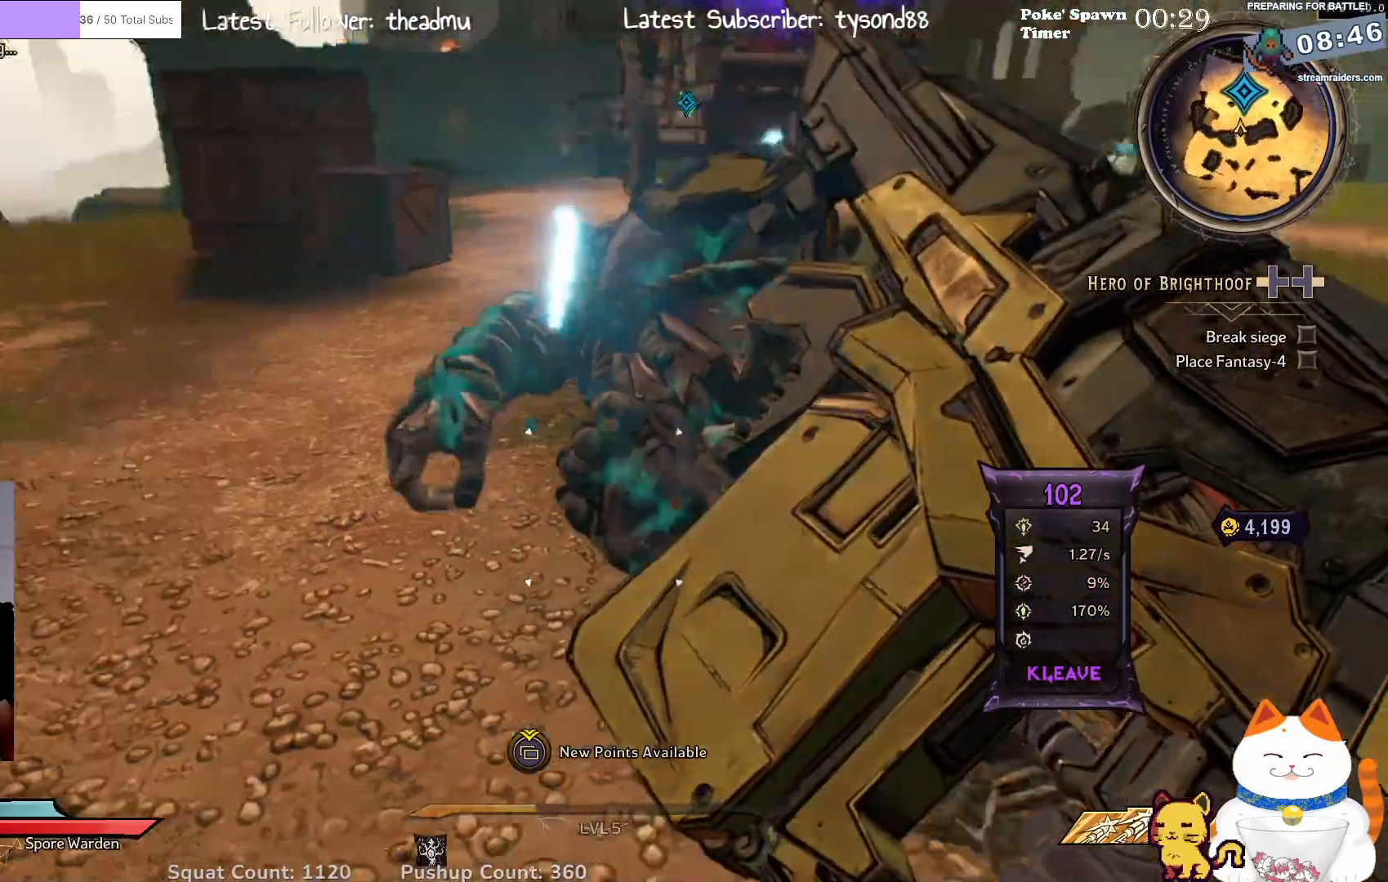
{"dt_ms": 500, "buttons": [], "left_stick": "center", "right_stick": "right", "events": [[100, "right_stick", "center"], [300, "right_stick", "right"]]}
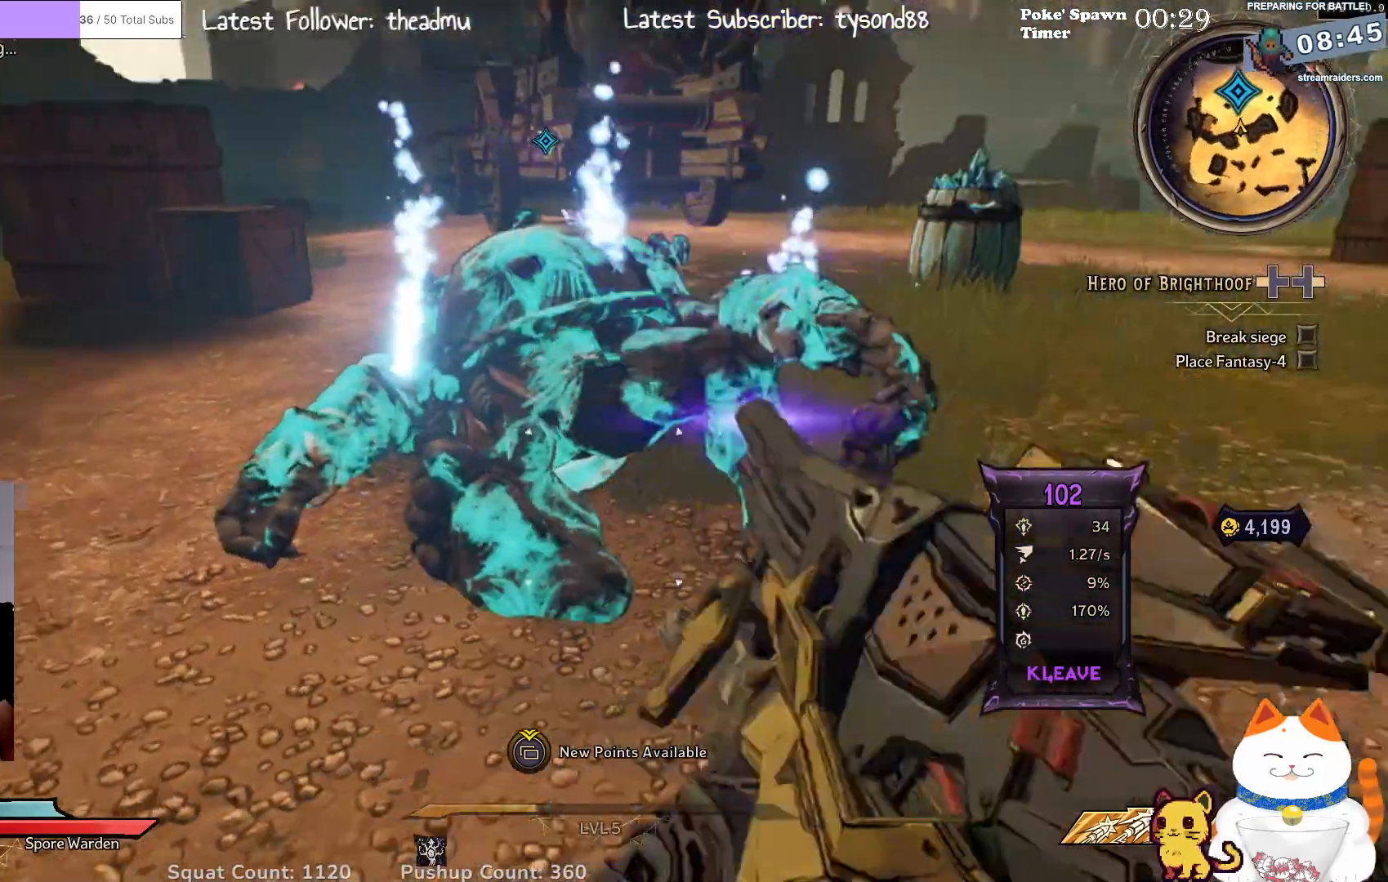
{"dt_ms": 500, "buttons": [], "left_stick": "center", "right_stick": "center", "events": [[67, "right_stick", "center"]]}
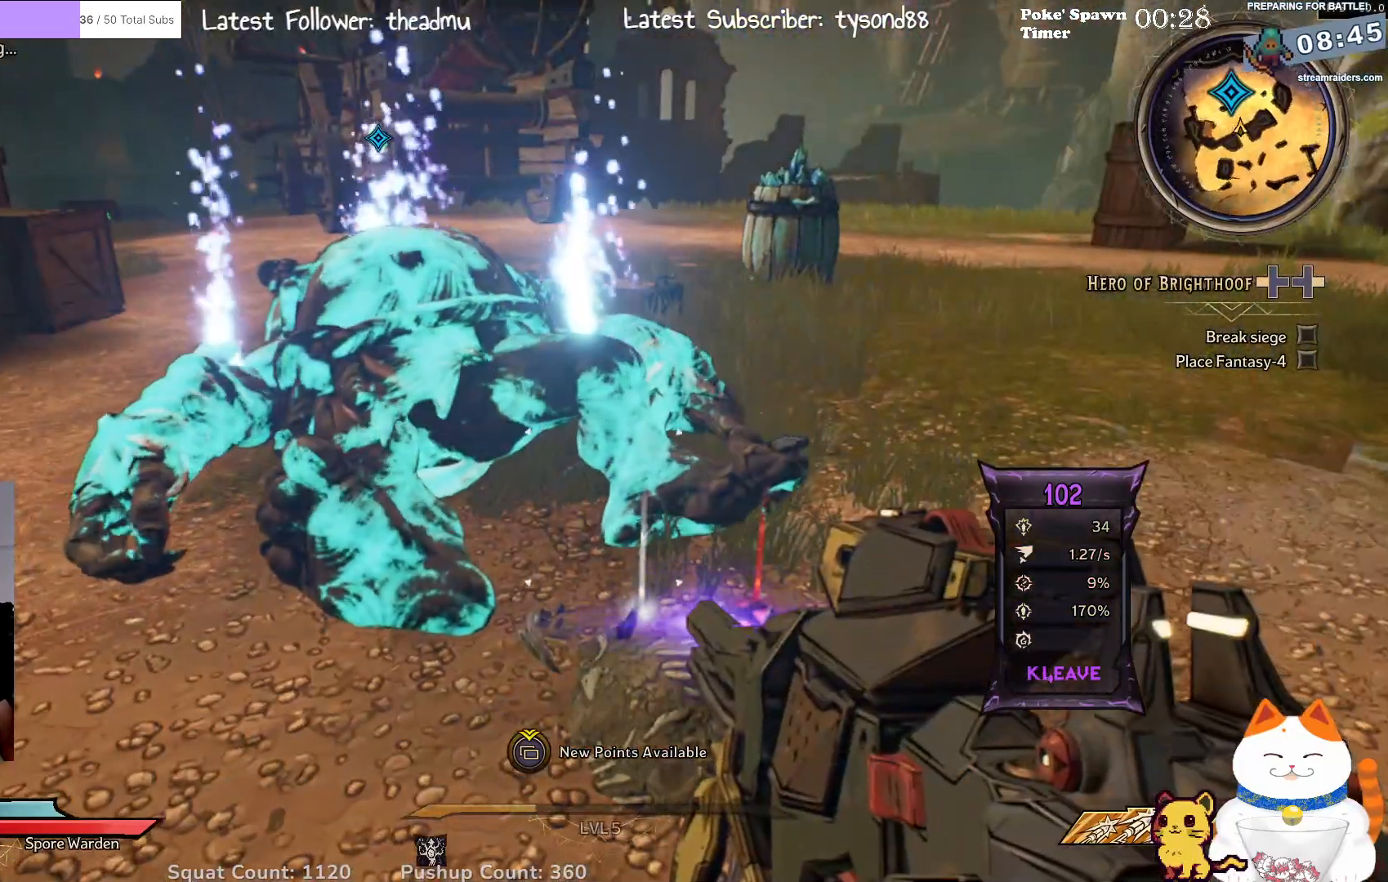
{"dt_ms": 500, "buttons": [], "left_stick": "center", "right_stick": "center", "events": []}
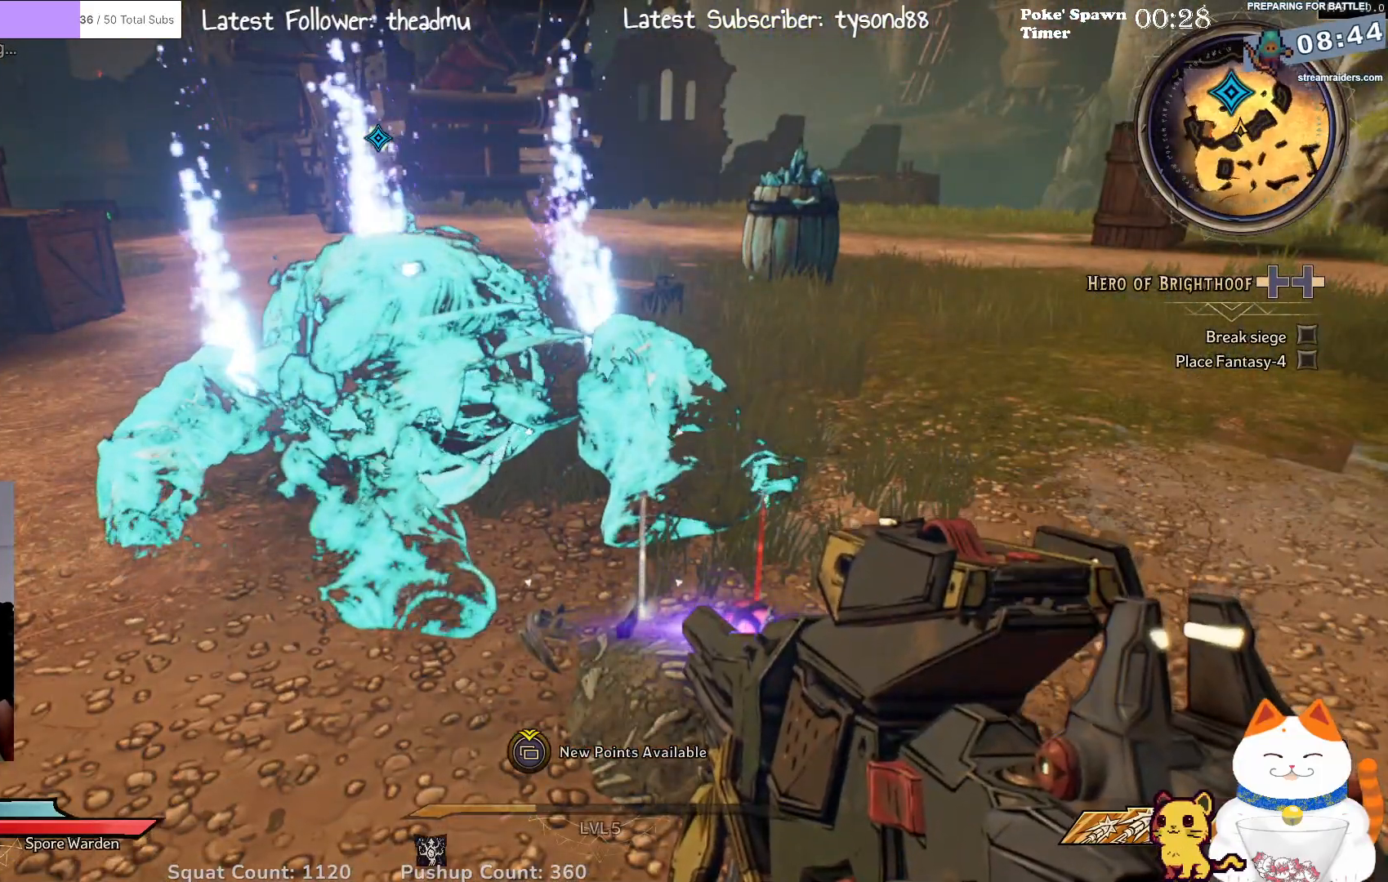
{"dt_ms": 500, "buttons": [], "left_stick": "center", "right_stick": "center", "events": []}
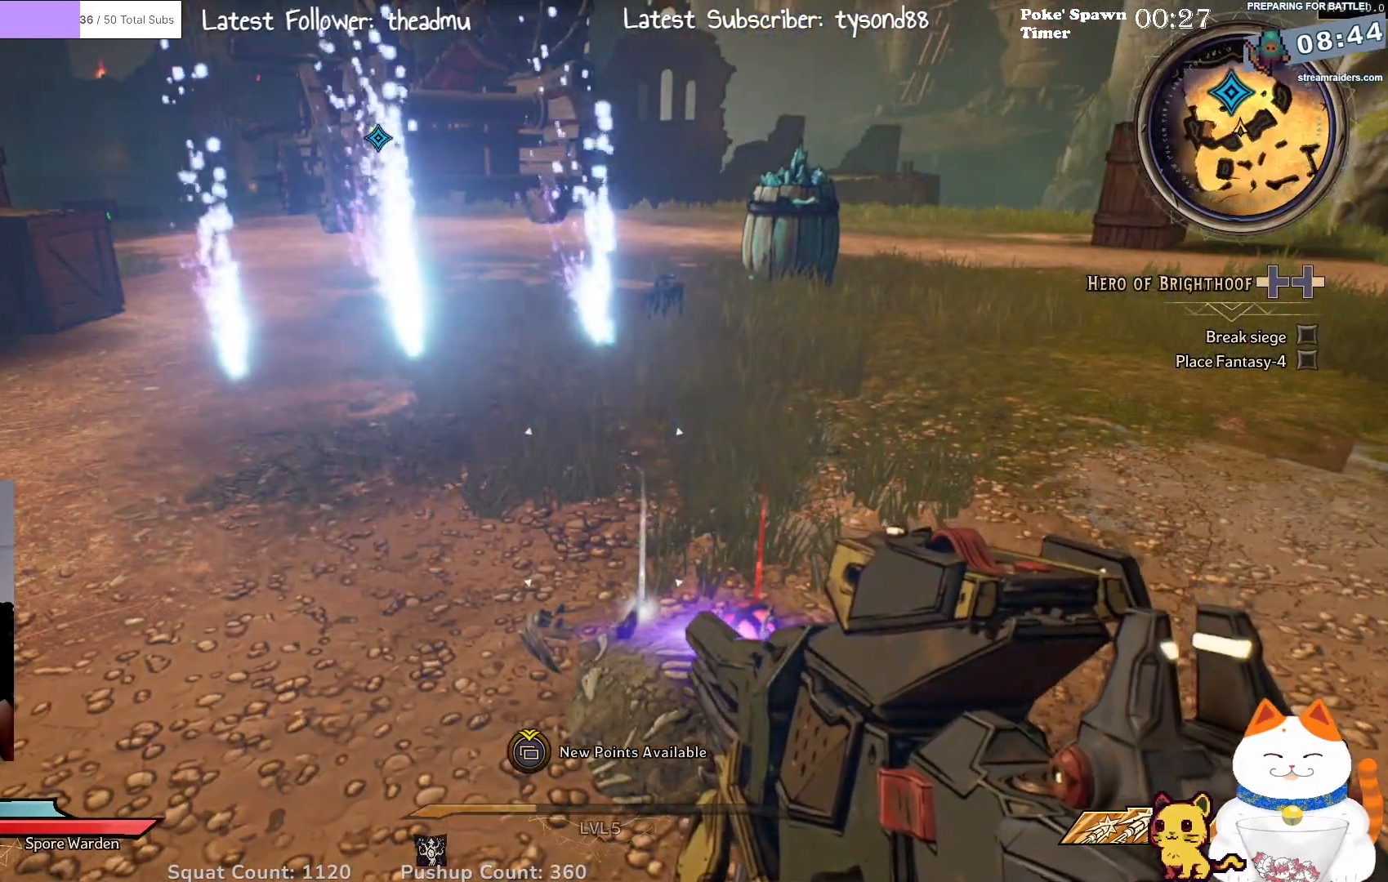
{"dt_ms": 500, "buttons": [], "left_stick": "center", "right_stick": "center", "events": []}
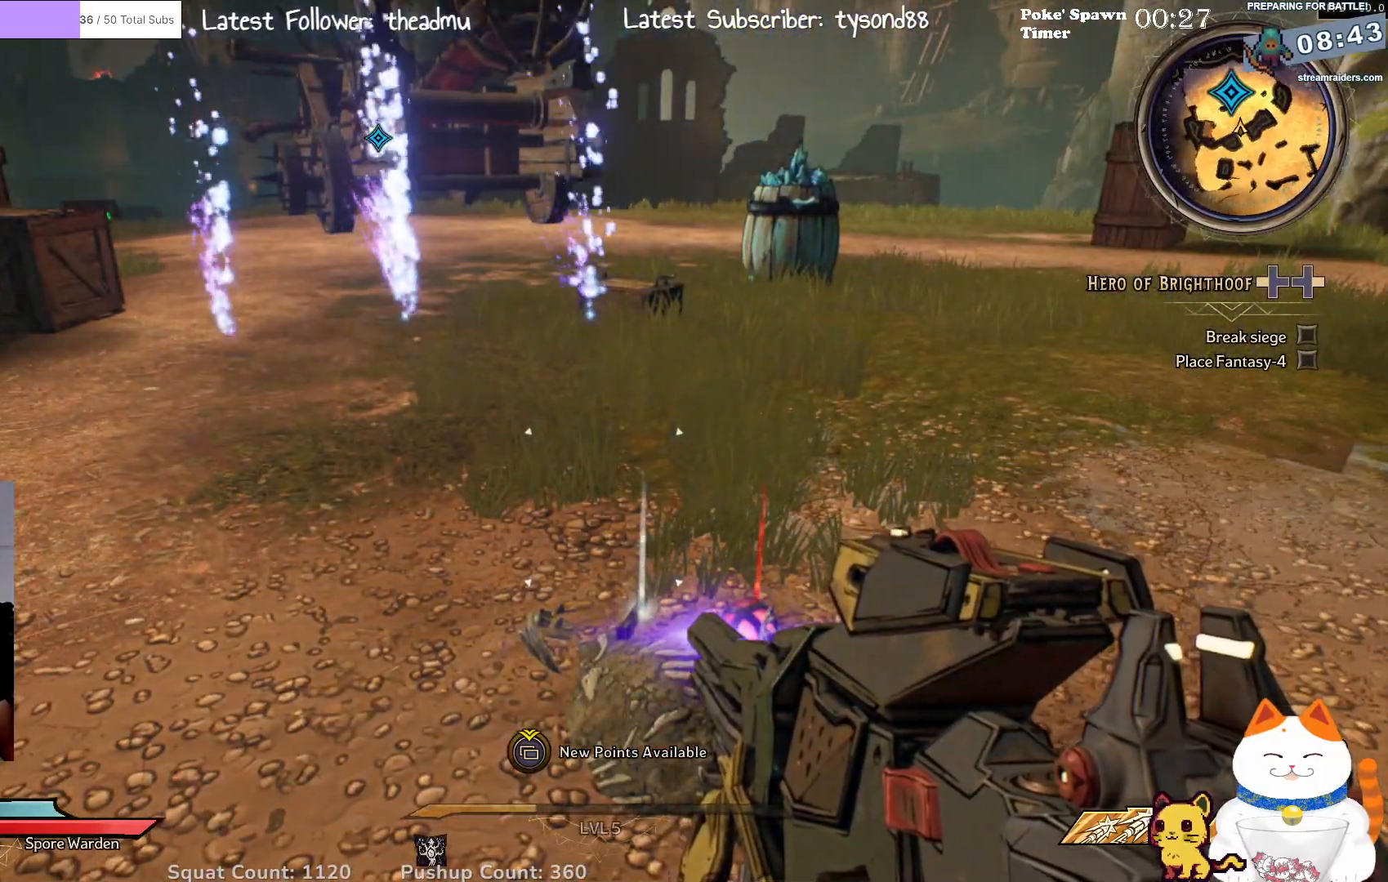
{"dt_ms": 500, "buttons": [], "left_stick": "center", "right_stick": "center", "events": [[233, "right_stick", "down"], [450, "right_stick", "center"]]}
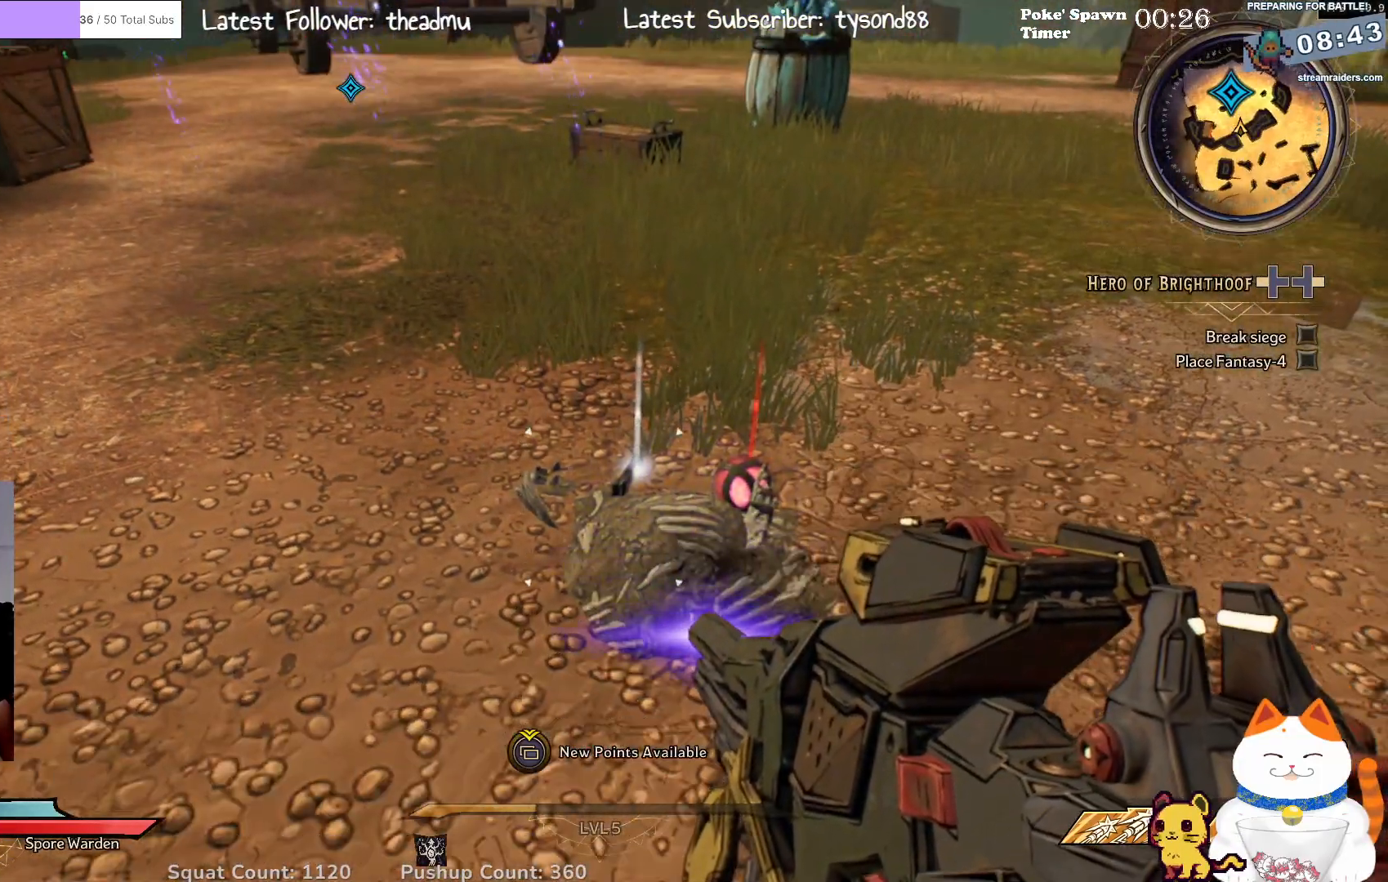
{"dt_ms": 500, "buttons": [], "left_stick": "center", "right_stick": "center", "events": []}
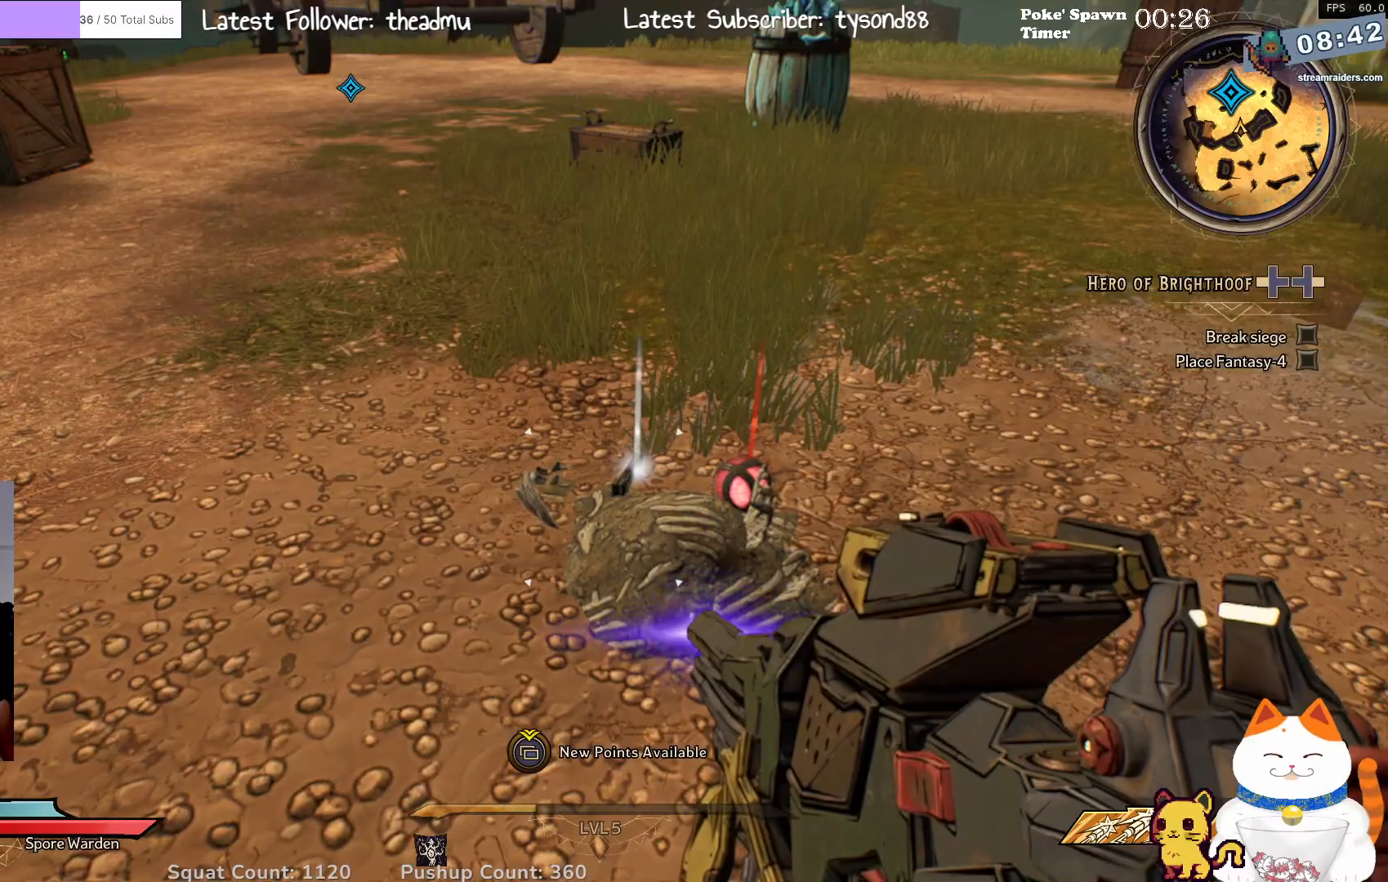
{"dt_ms": 500, "buttons": [], "left_stick": "center", "right_stick": "down", "events": [[200, "left_stick", "up"], [400, "left_stick", "center"], [400, "right_stick", "down"]]}
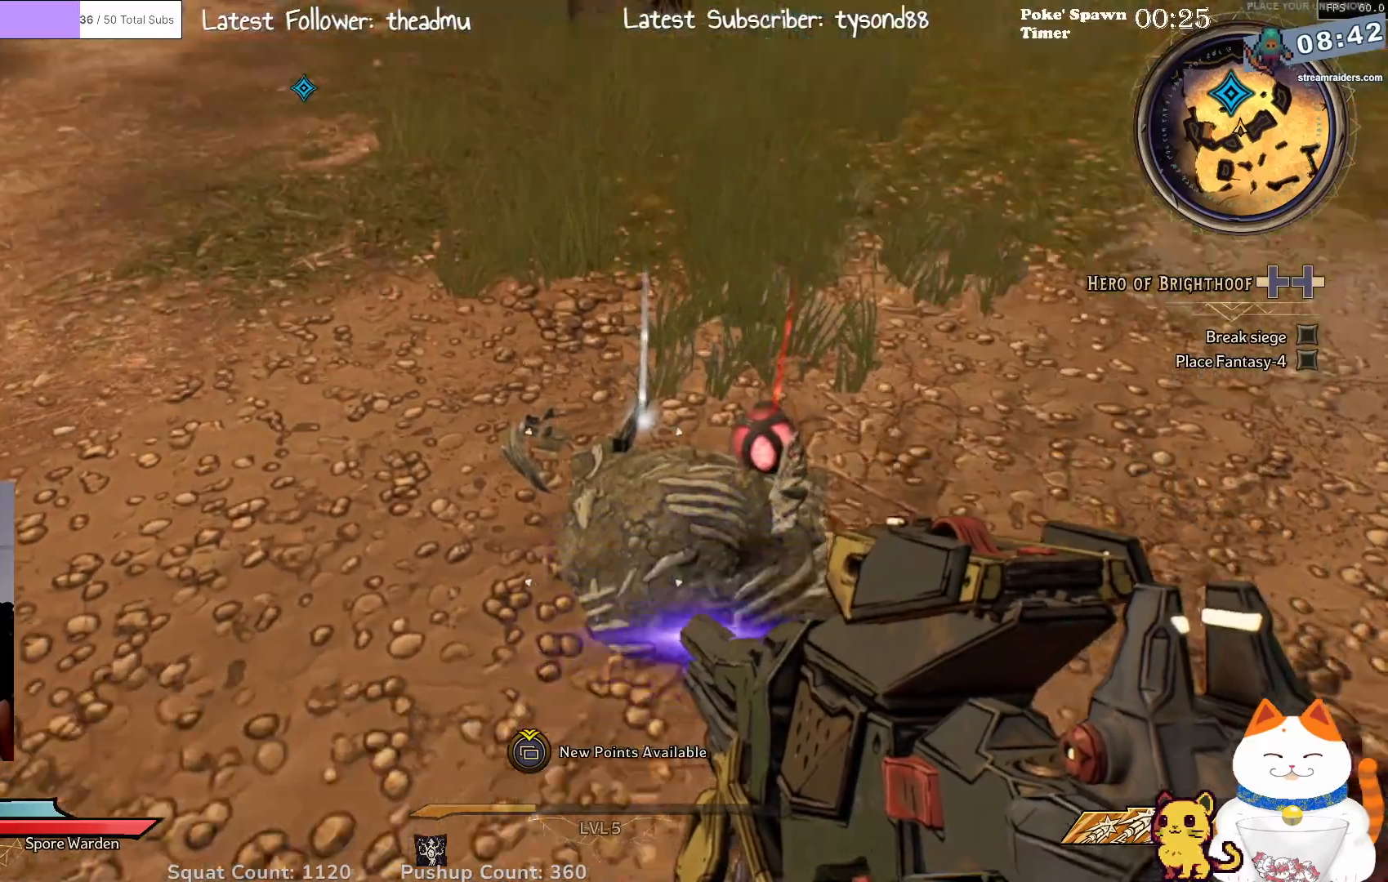
{"dt_ms": 500, "buttons": [], "left_stick": "center", "right_stick": "center", "events": [[83, "right_stick", "center"], [183, "left_stick", "up"], [333, "left_stick", "center"]]}
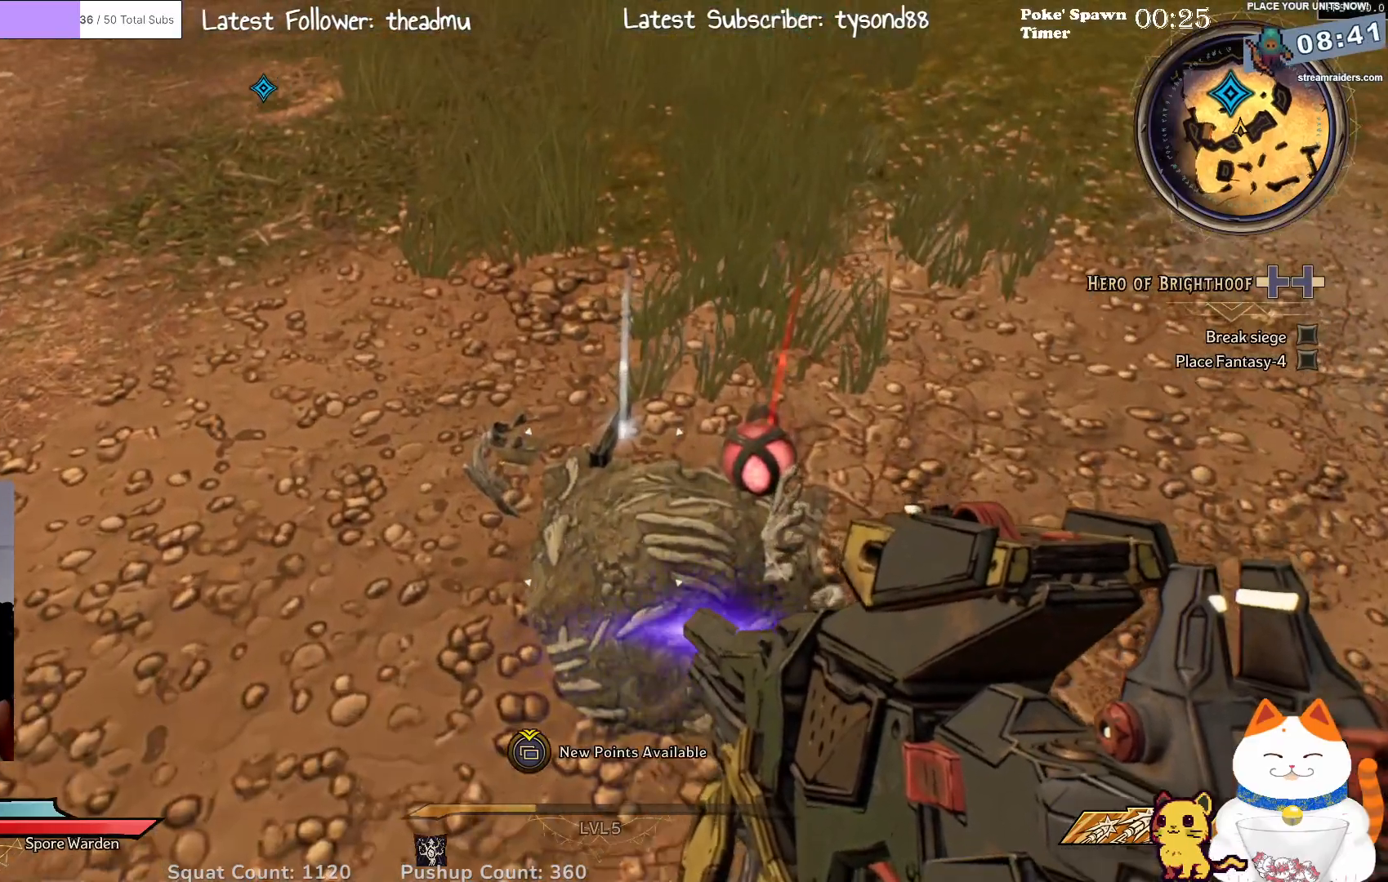
{"dt_ms": 500, "buttons": [], "left_stick": "center", "right_stick": "left", "events": [[183, "left_stick", "up"], [333, "left_stick", "center"], [417, "right_stick", "left"]]}
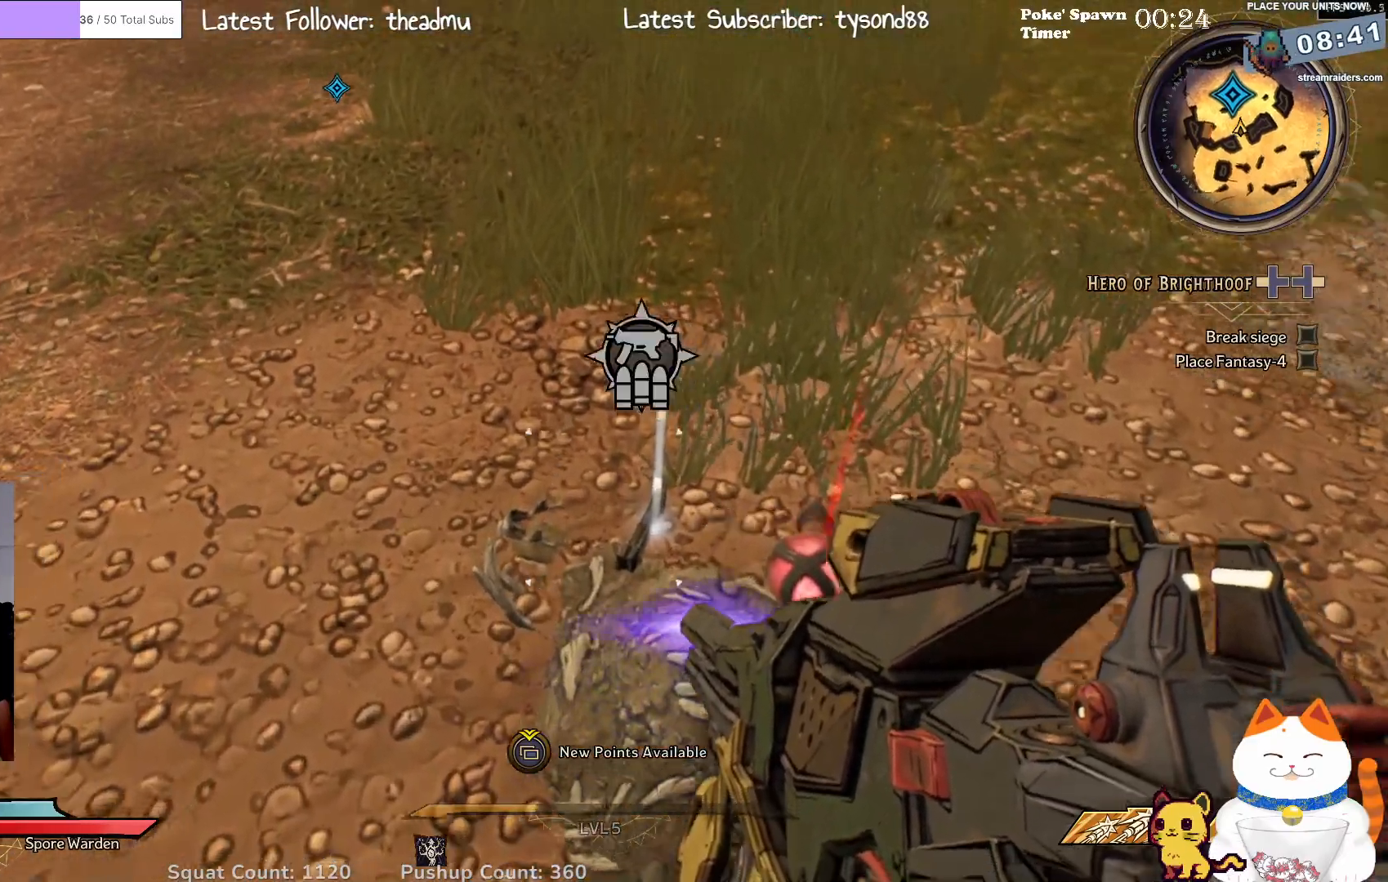
{"dt_ms": 500, "buttons": [], "left_stick": "up-right", "right_stick": "center", "events": [[50, "left_stick", "right"], [283, "right_stick", "up"], [333, "left_stick", "down-right"], [333, "right_stick", "up-right"], [467, "right_stick", "center"], [483, "left_stick", "up-right"]]}
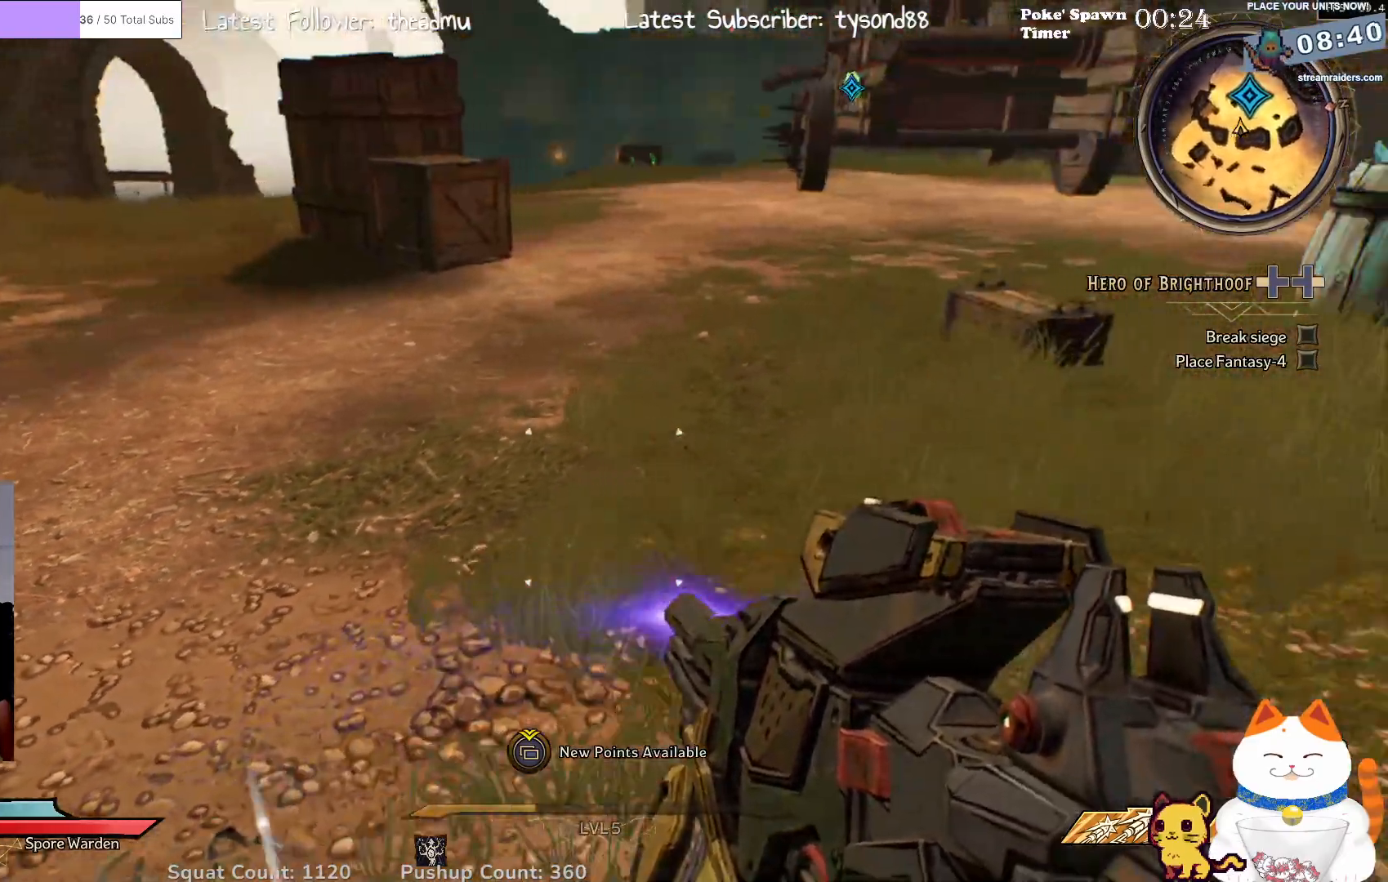
{"dt_ms": 500, "buttons": [], "left_stick": "up", "right_stick": "center", "events": [[150, "left_stick", "up"], [150, "right_stick", "right"], [317, "left_stick", "up-left"], [350, "right_stick", "center"], [483, "left_stick", "up"]]}
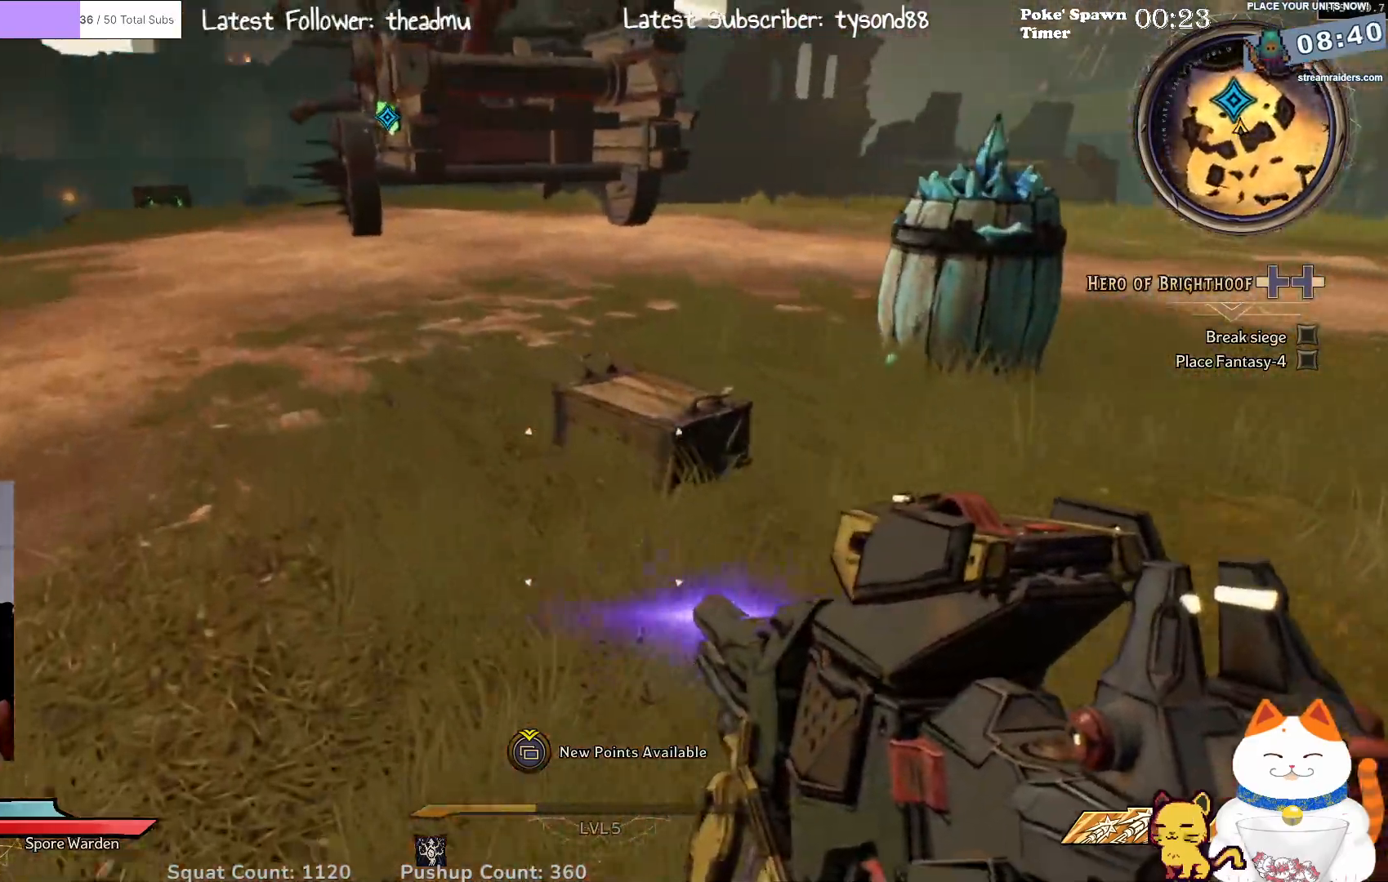
{"dt_ms": 500, "buttons": [], "left_stick": "center", "right_stick": "center", "events": [[167, "left_stick", "up-right"], [267, "right_stick", "down"], [383, "left_stick", "center"], [417, "right_stick", "center"]]}
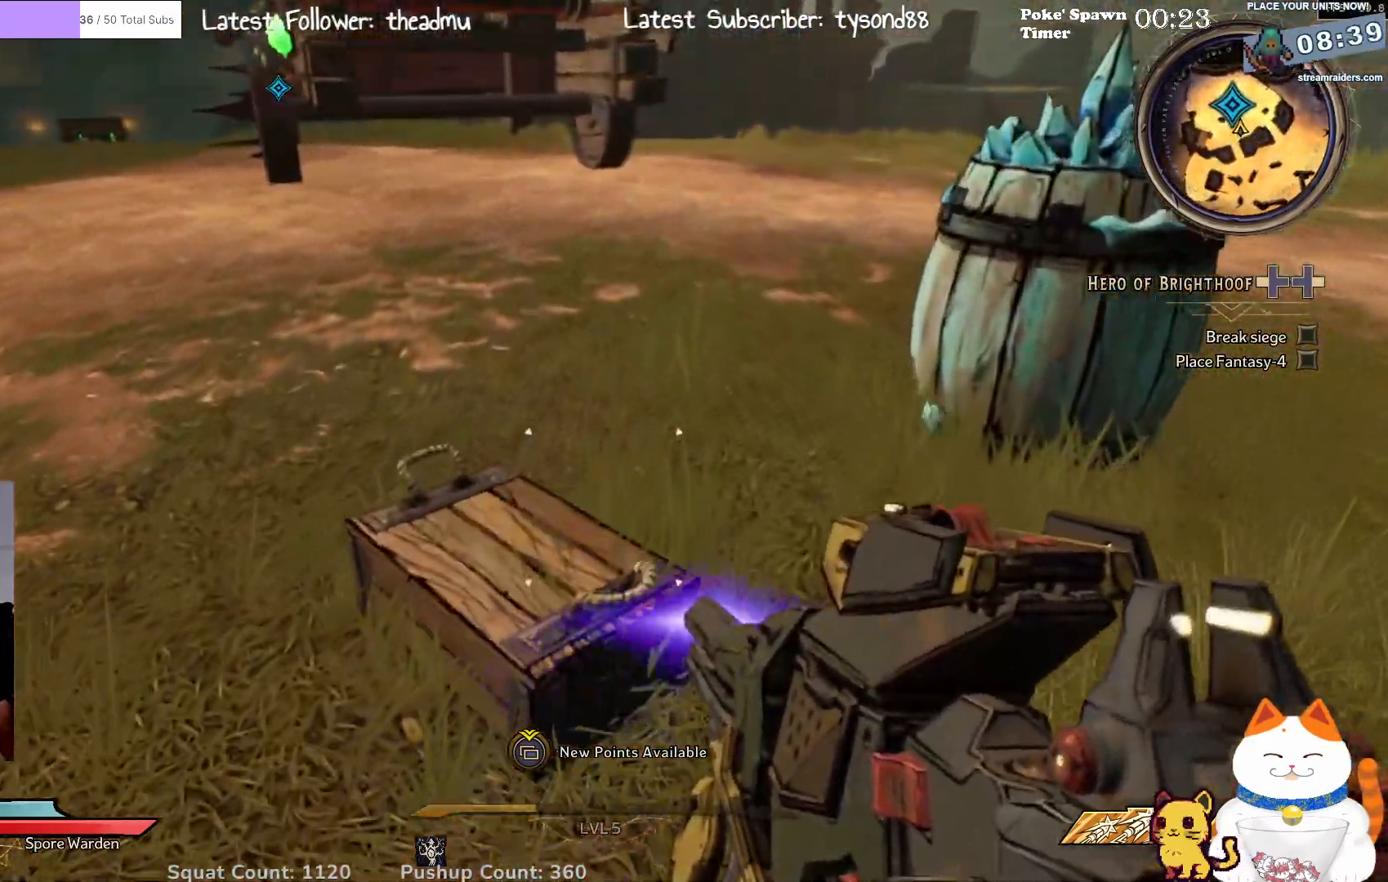
{"dt_ms": 500, "buttons": [], "left_stick": "center", "right_stick": "center", "events": [[17, "R3", "down"], [17, "right_stick", "down-left"], [150, "R3", "up"], [267, "right_stick", "center"]]}
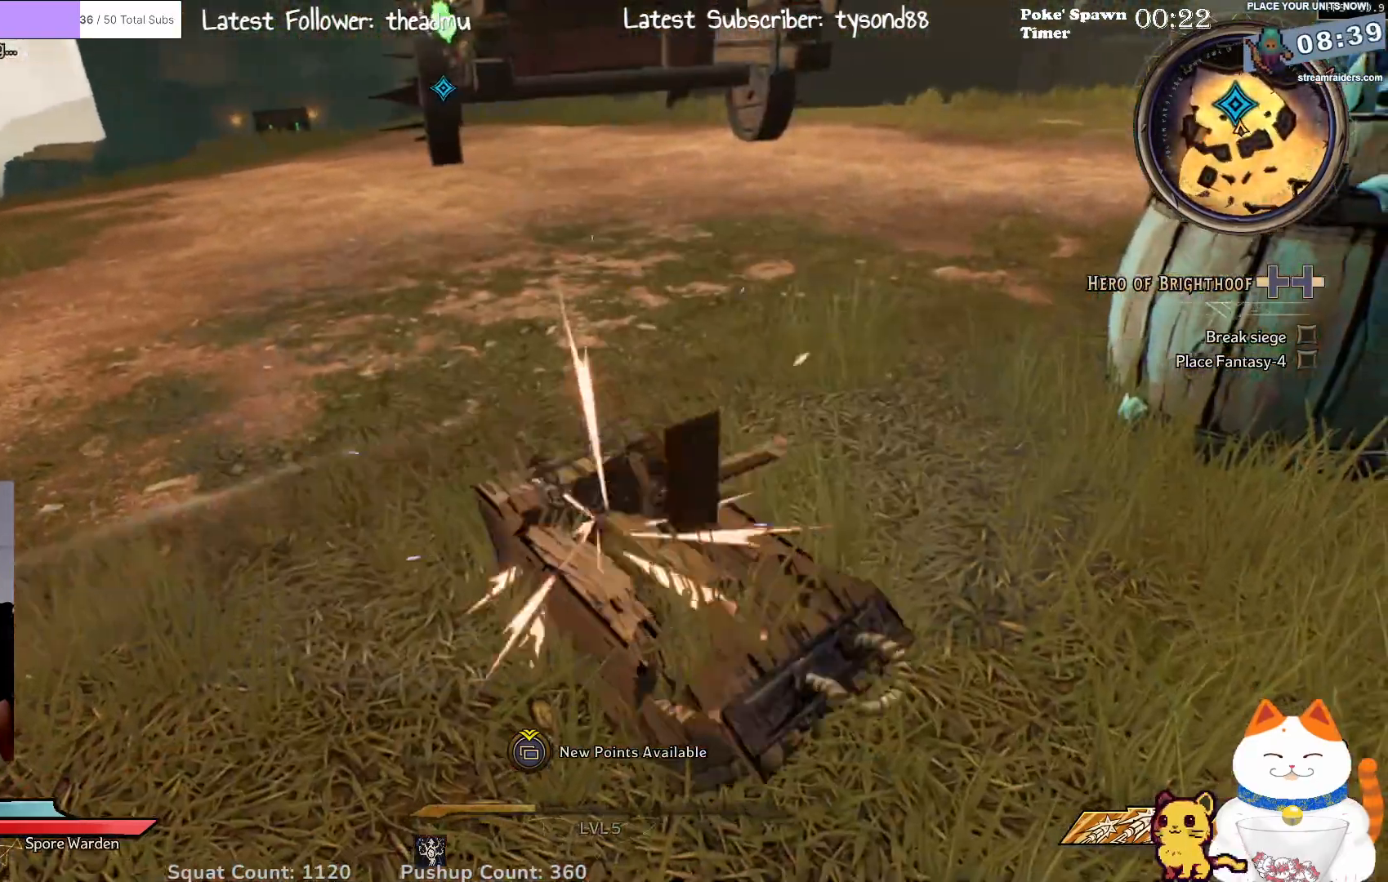
{"dt_ms": 500, "buttons": [], "left_stick": "up", "right_stick": "center", "events": [[450, "left_stick", "up"]]}
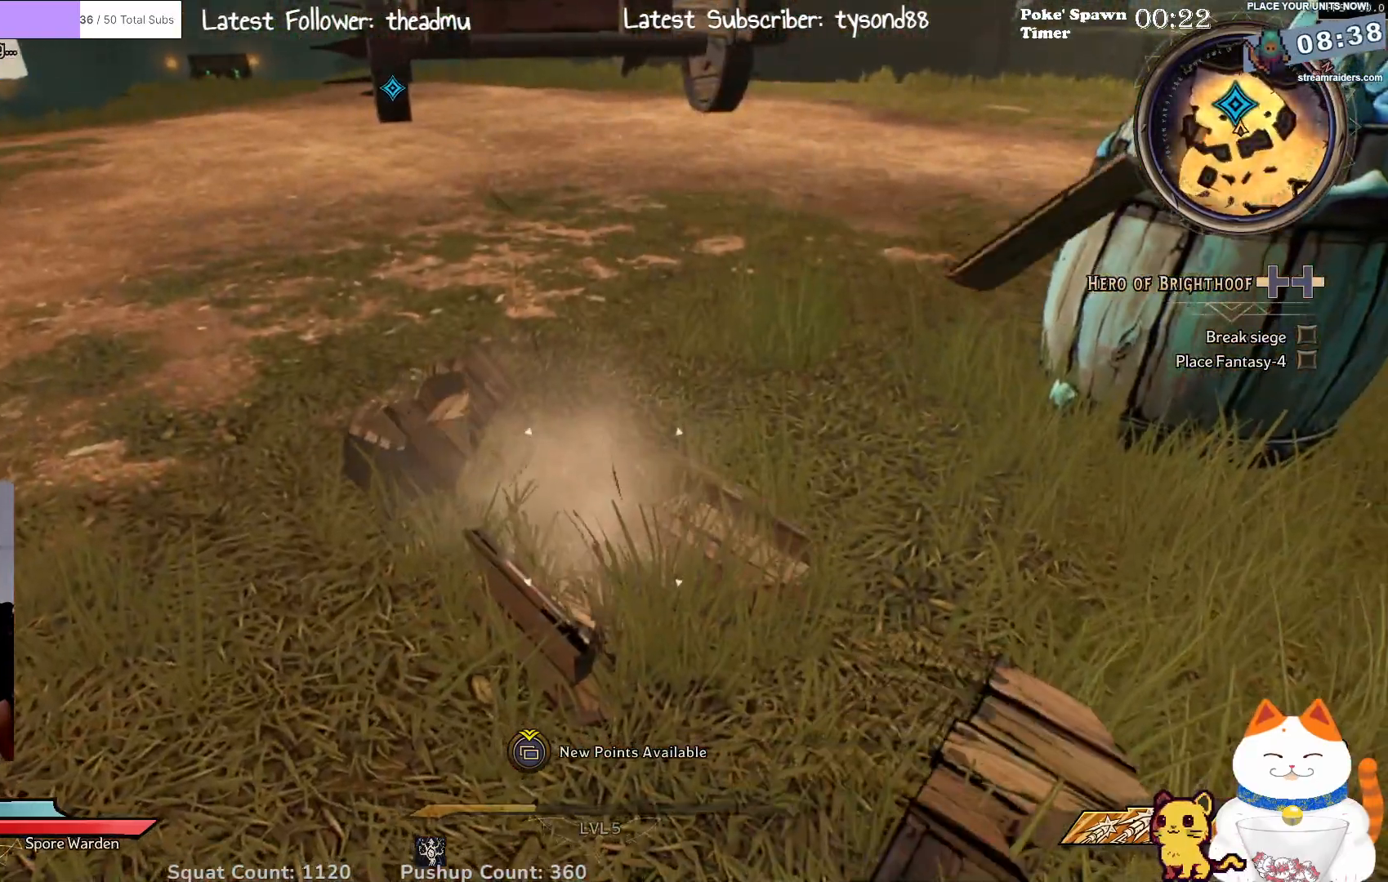
{"dt_ms": 500, "buttons": [], "left_stick": "center", "right_stick": "center", "events": [[67, "right_stick", "up-left"], [233, "left_stick", "center"], [267, "right_stick", "center"]]}